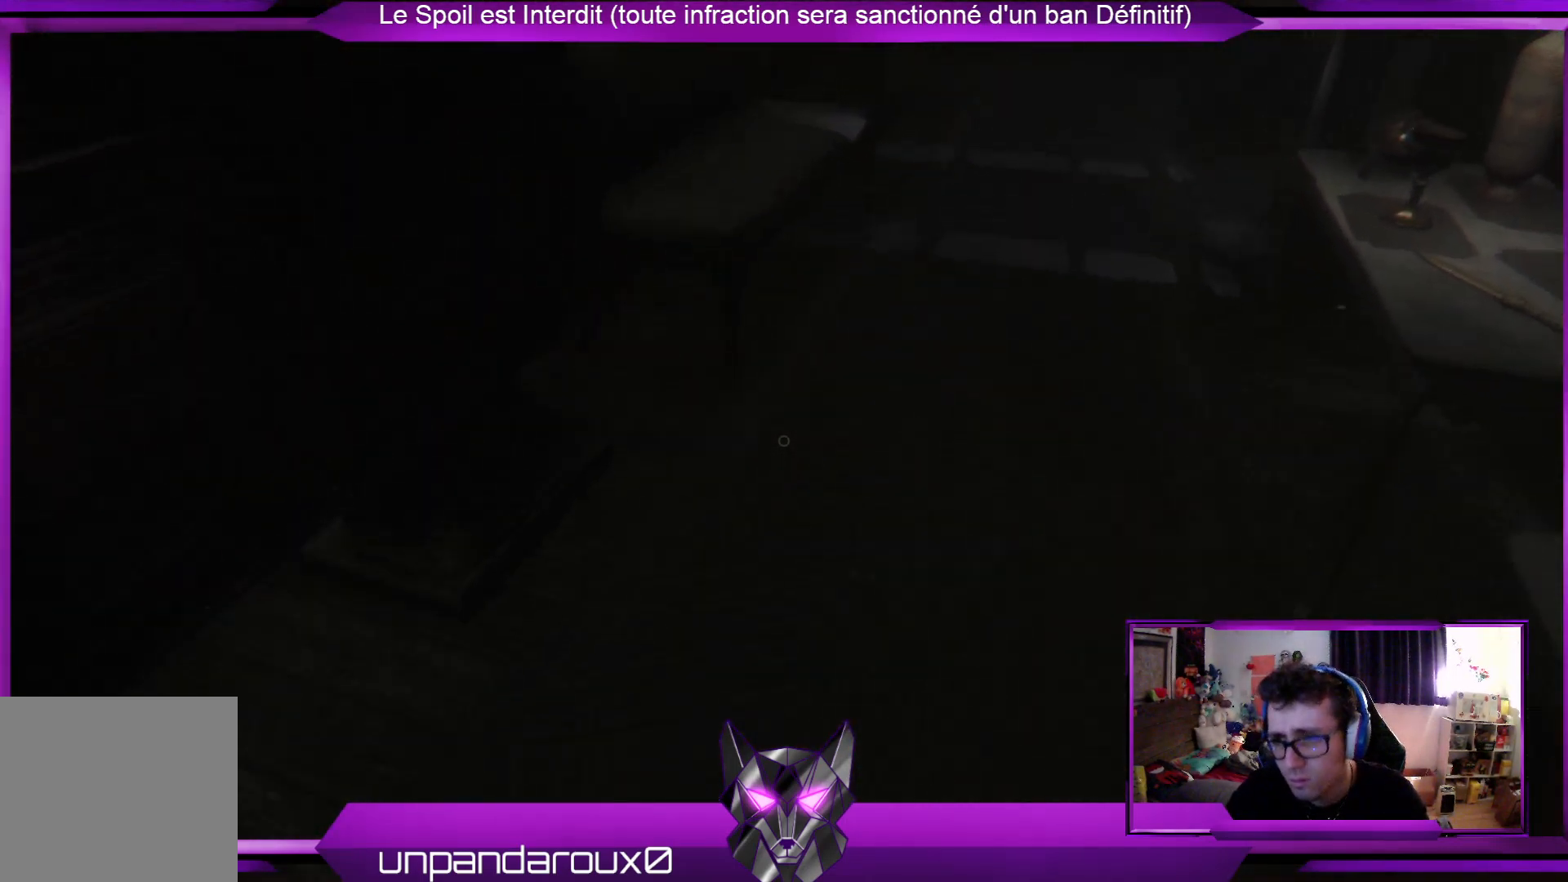
Gameplay with a controller (Xbox layout); each line is a JSON object with the inputs held at the frame after it. "events" lists button and stick changes between this image and that frame as [ms after this image, input, new state], when the widget could be followed in between.
{"buttons": [], "left_stick": "up", "right_stick": "center", "events": [[133, "right_stick", "center"]]}
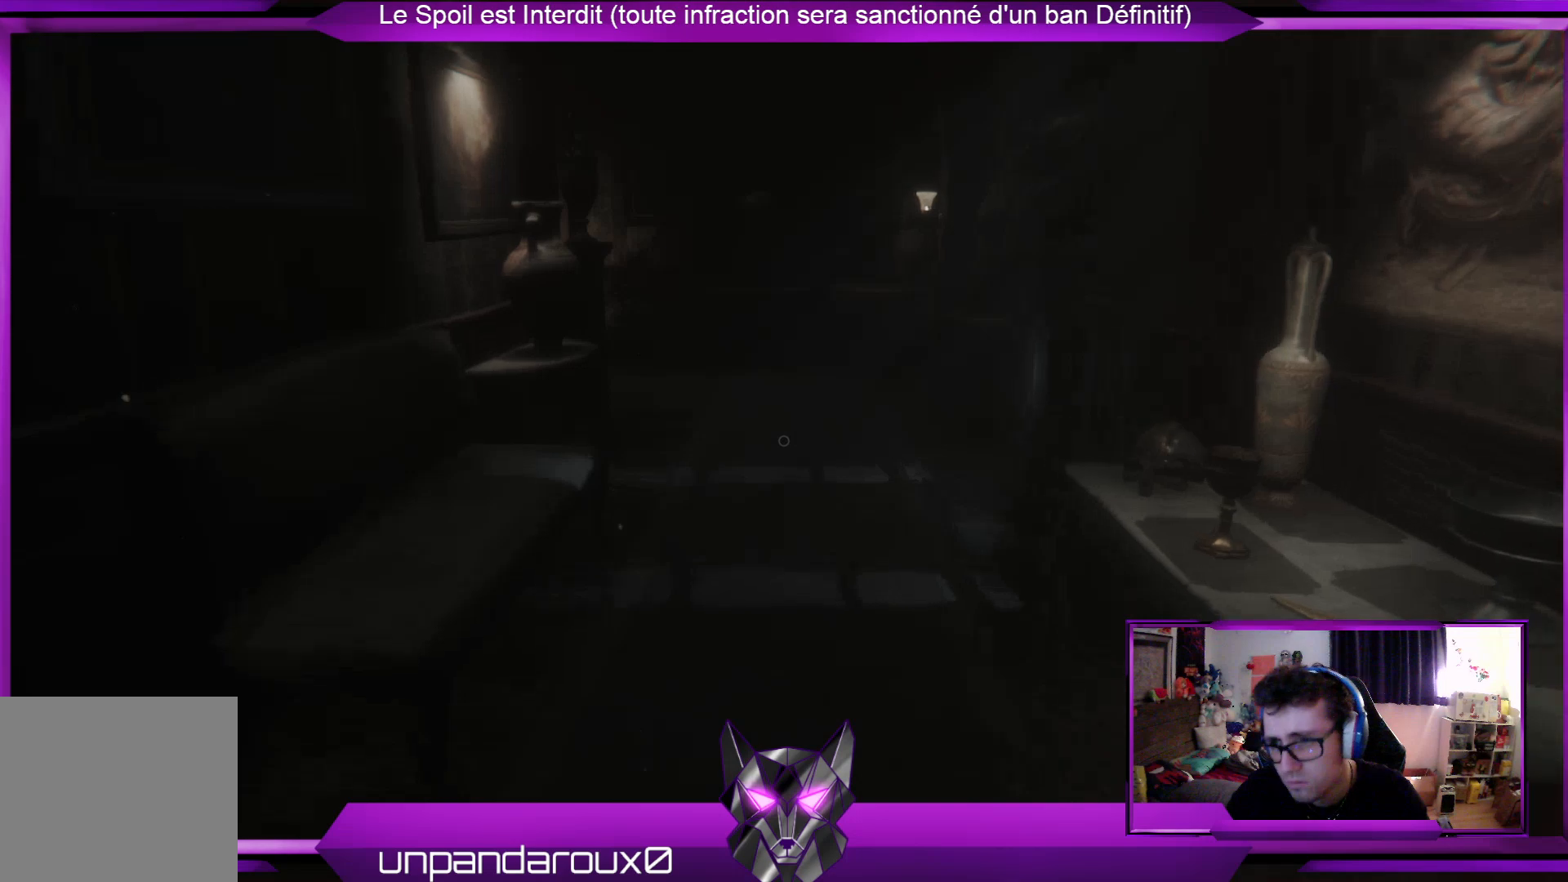
{"buttons": [], "left_stick": "up", "right_stick": "center", "events": []}
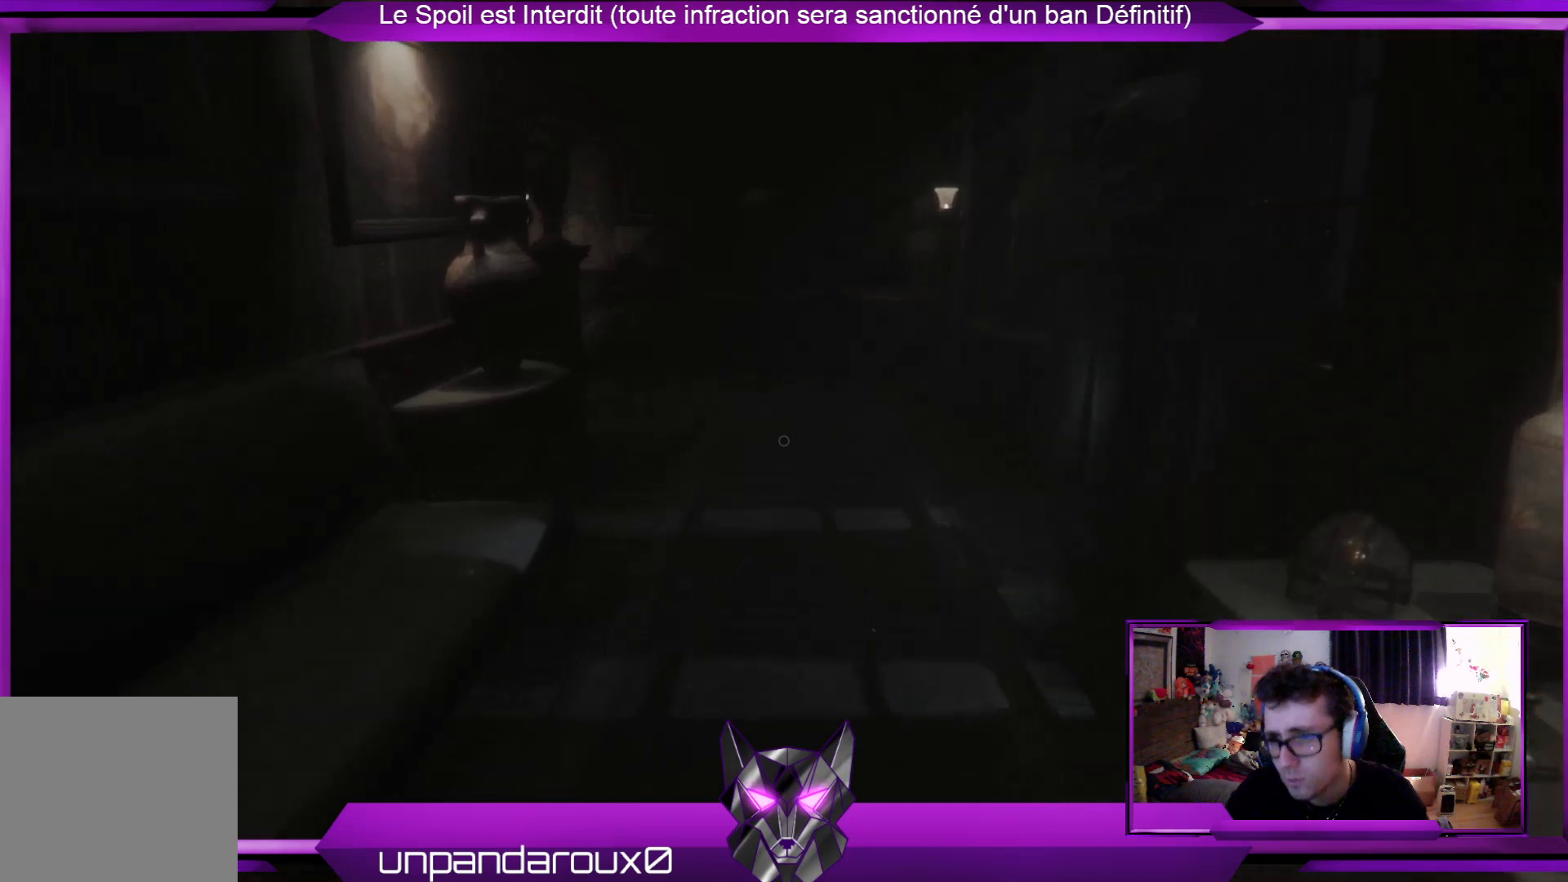
{"buttons": [], "left_stick": "up", "right_stick": "left", "events": [[501, "right_stick", "left"]]}
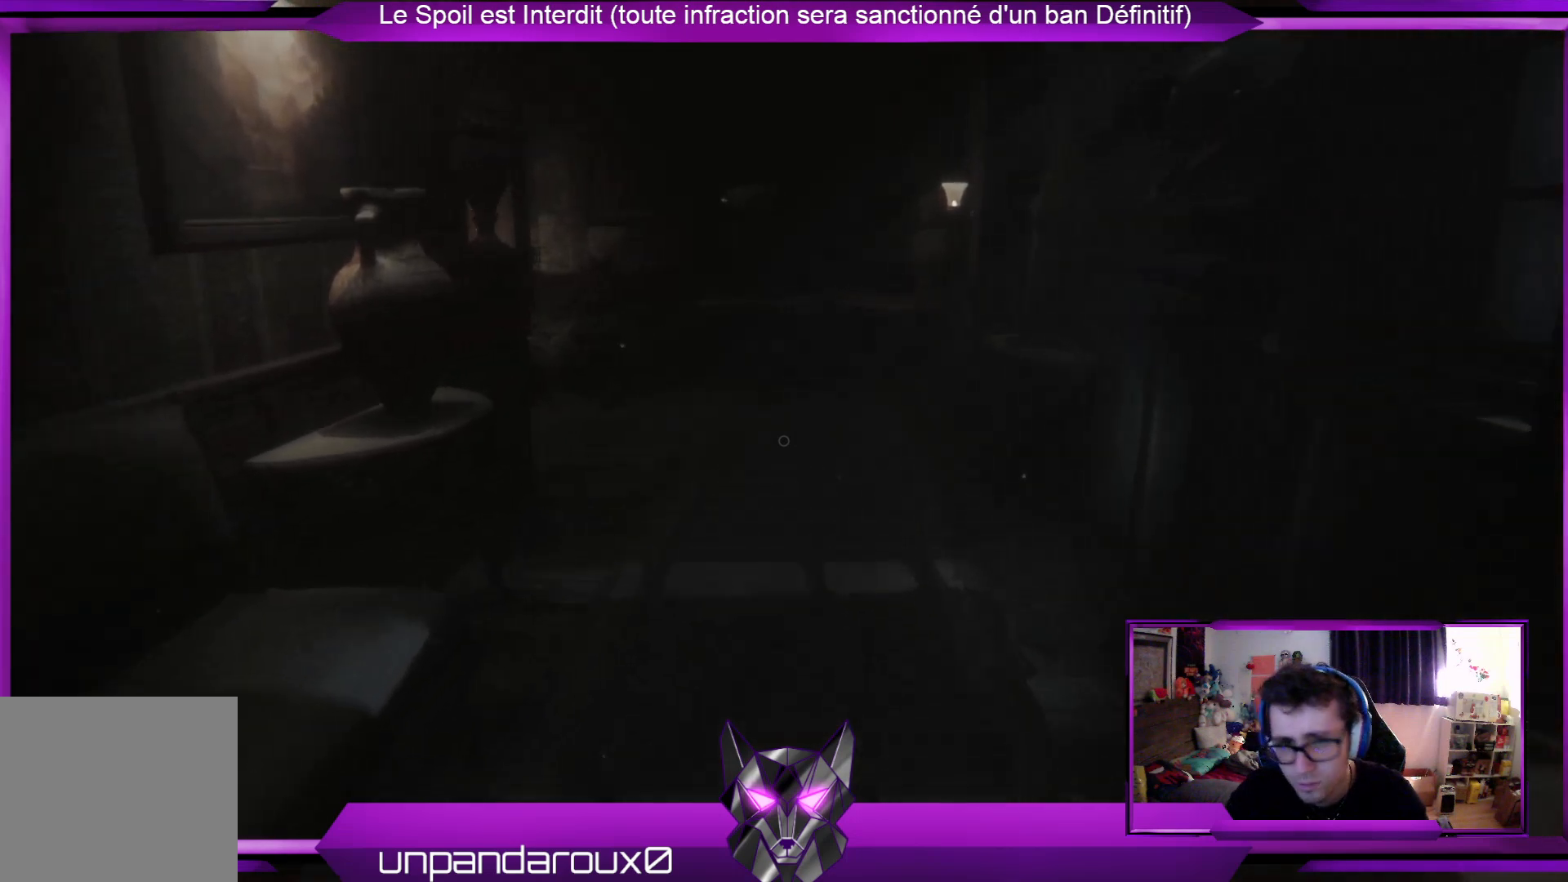
{"buttons": [], "left_stick": "up", "right_stick": "center", "events": [[234, "right_stick", "center"]]}
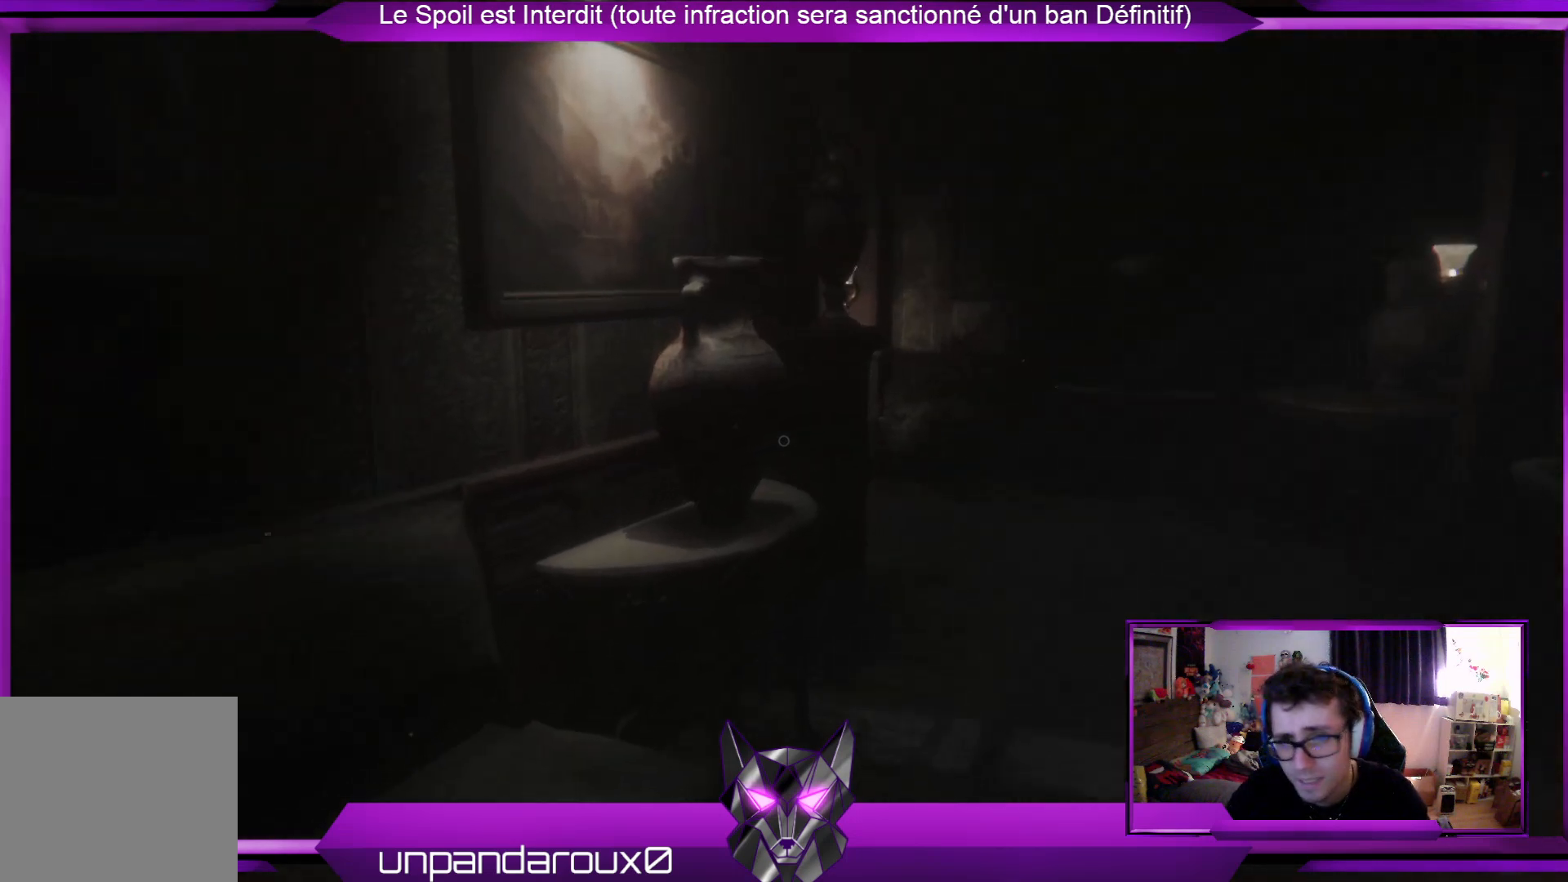
{"buttons": [], "left_stick": "up-right", "right_stick": "center", "events": [[201, "left_stick", "up-right"]]}
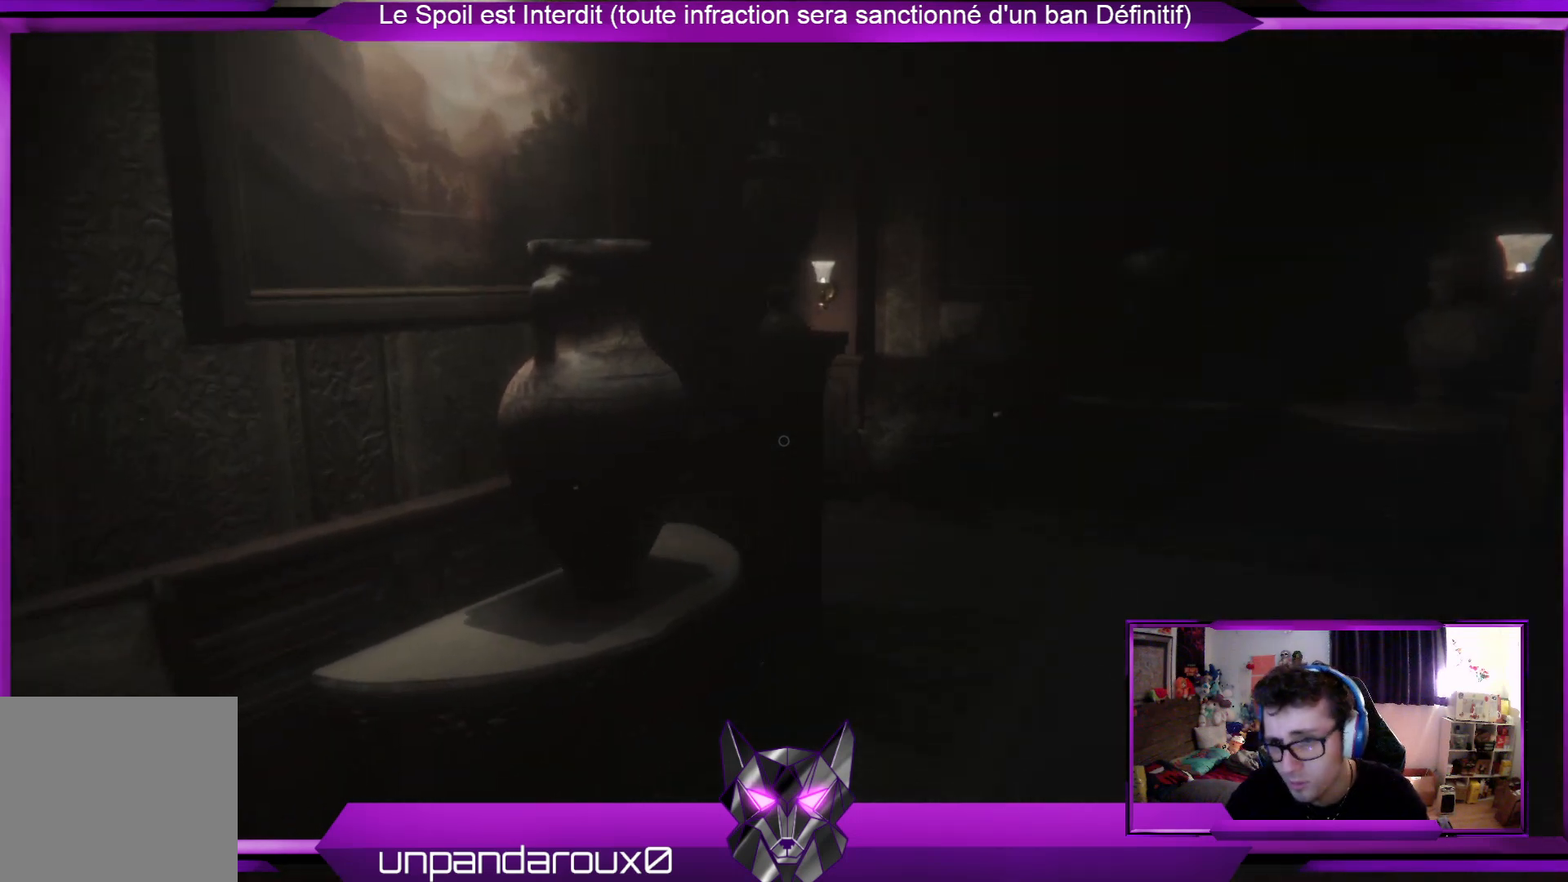
{"buttons": [], "left_stick": "up-right", "right_stick": "center", "events": [[234, "right_stick", "right"], [434, "right_stick", "center"]]}
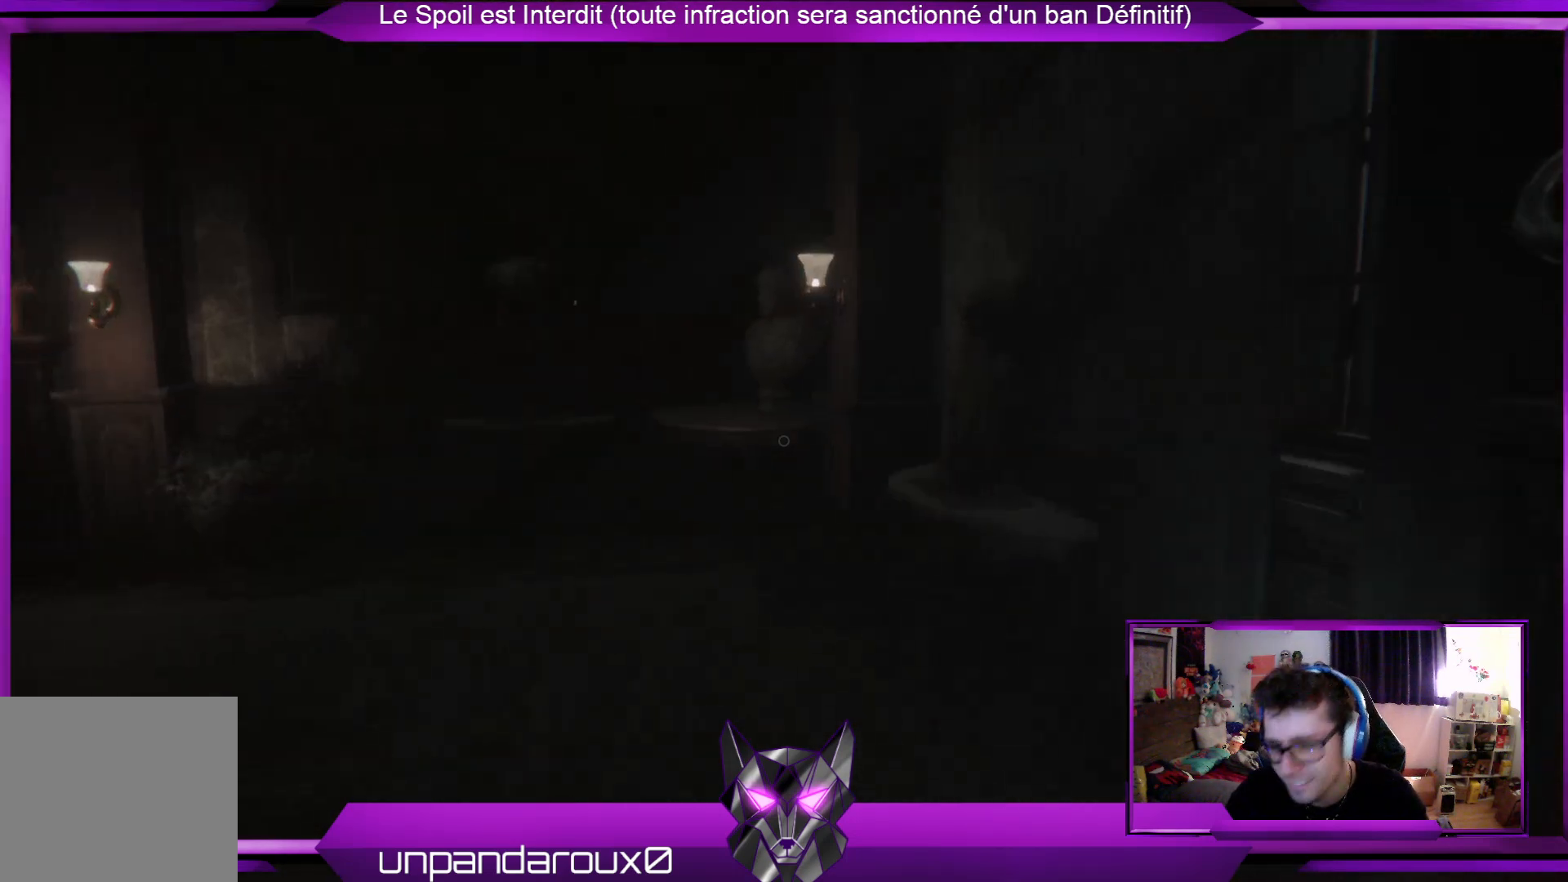
{"buttons": [], "left_stick": "up-right", "right_stick": "center", "events": []}
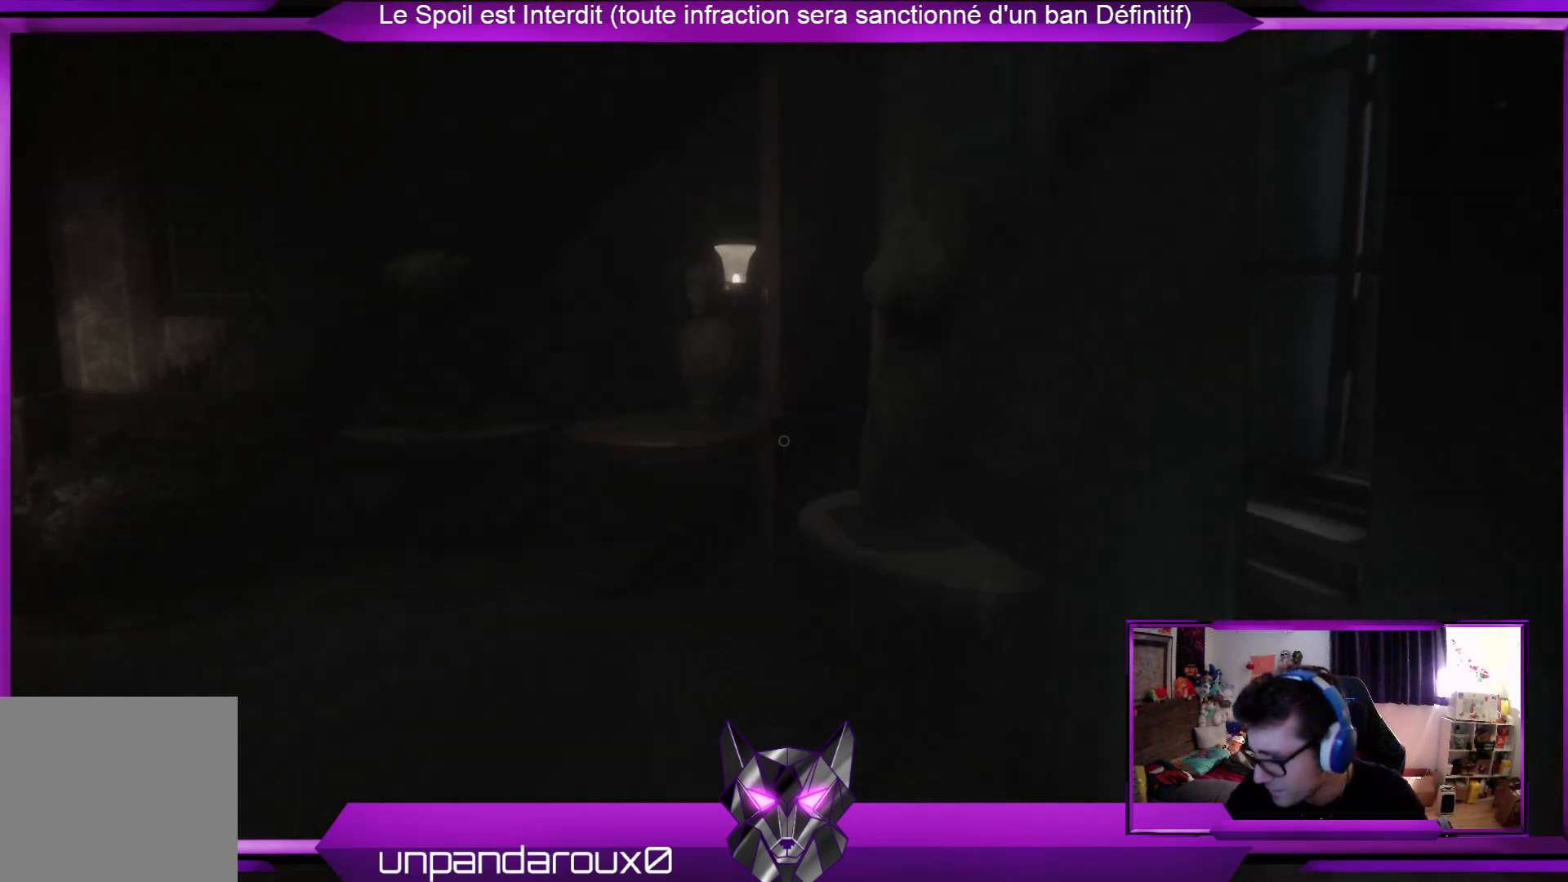
{"buttons": [], "left_stick": "up-right", "right_stick": "center", "events": [[200, "right_stick", "left"], [401, "right_stick", "center"]]}
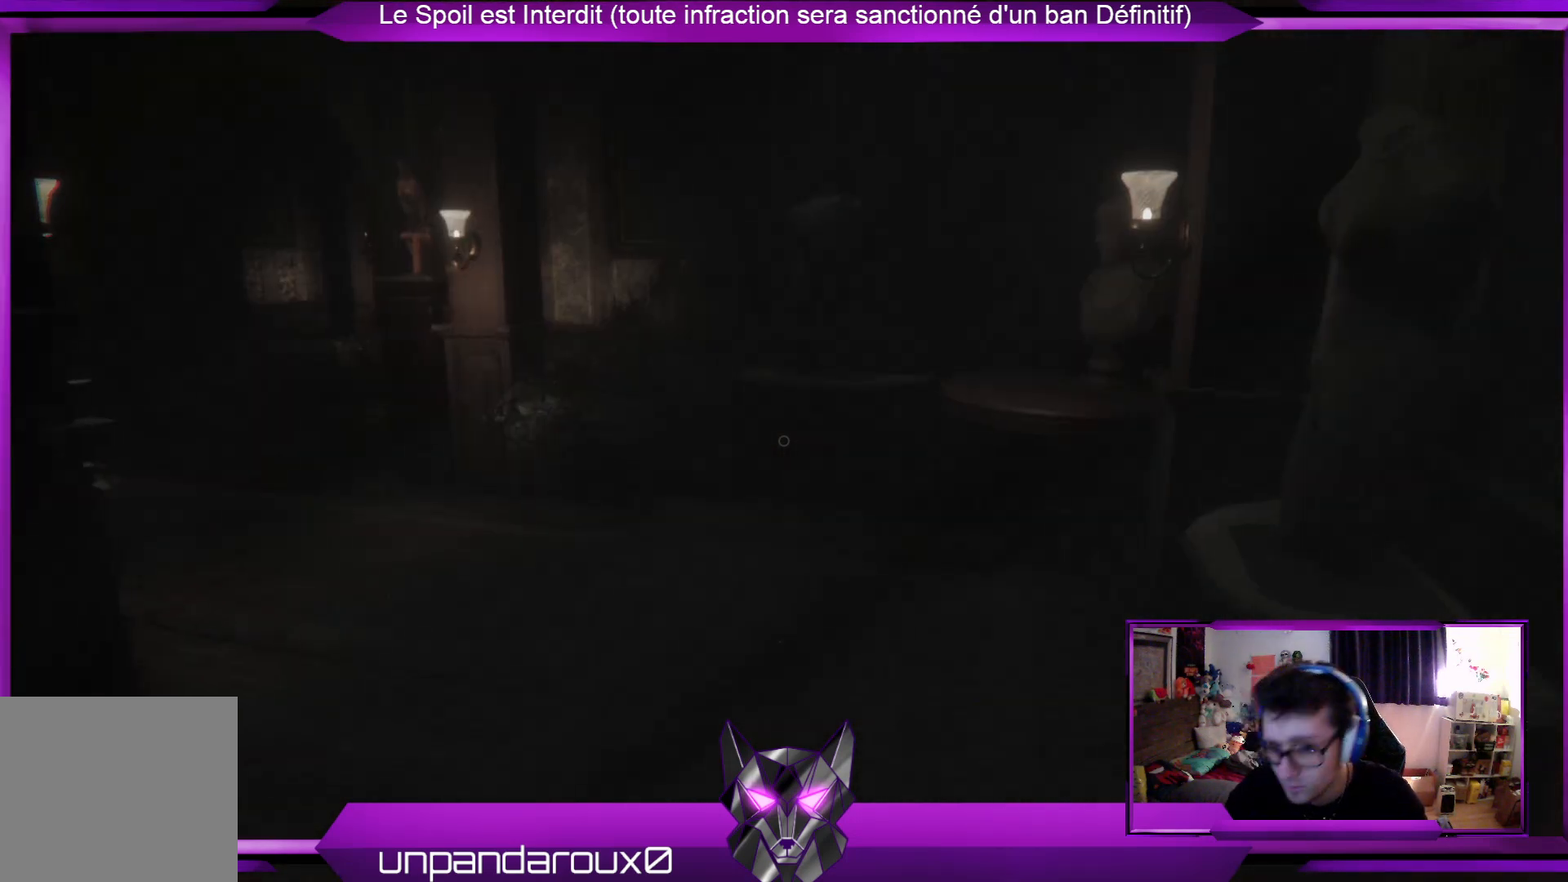
{"buttons": [], "left_stick": "up", "right_stick": "left", "events": [[234, "left_stick", "up"], [368, "right_stick", "left"]]}
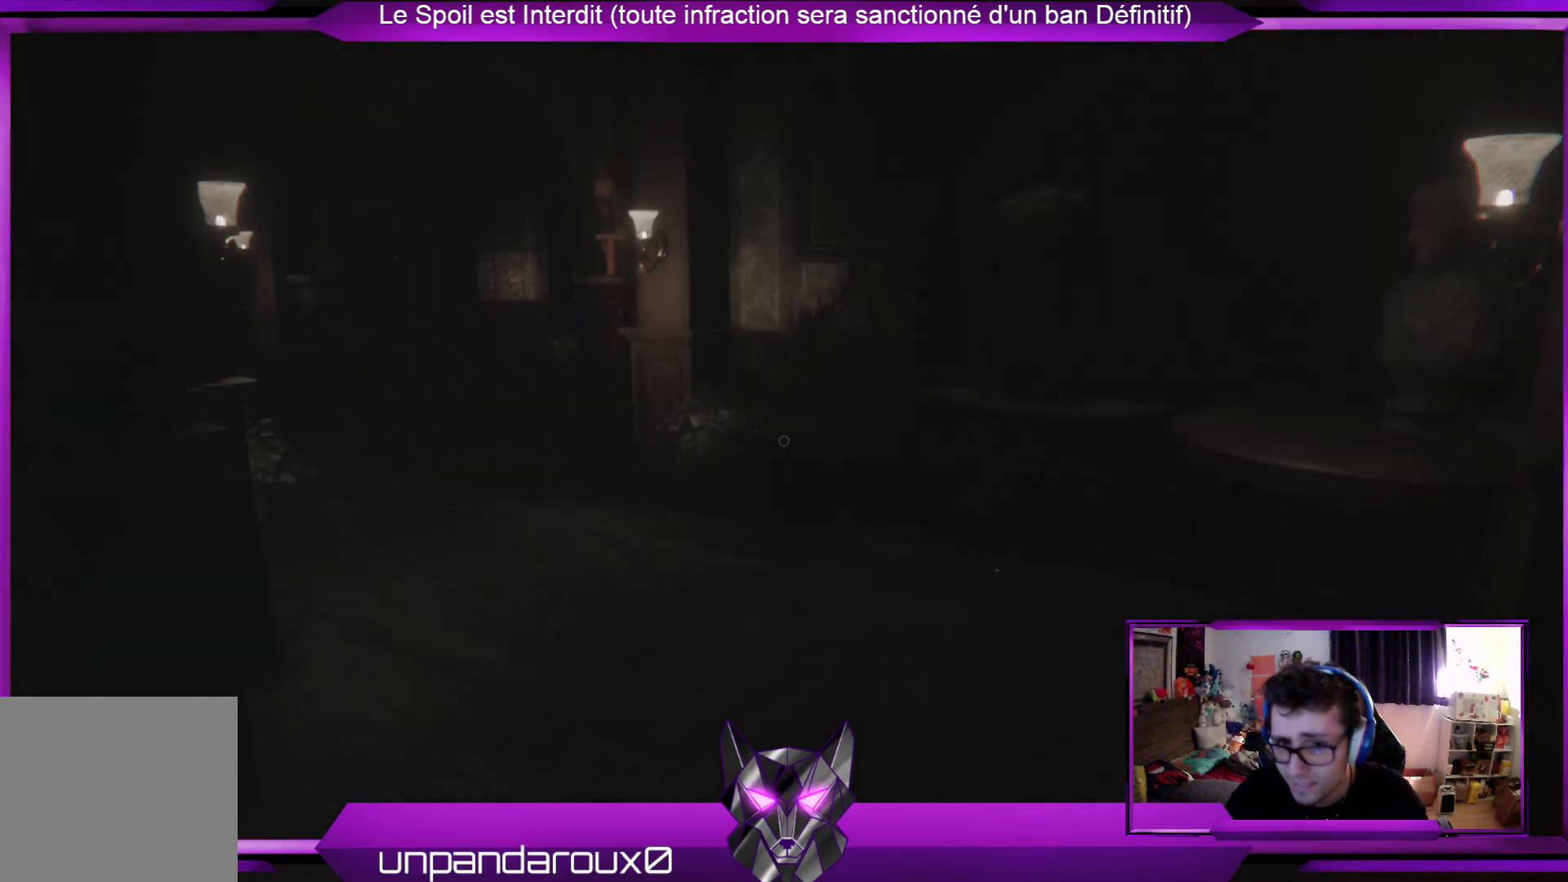
{"buttons": [], "left_stick": "up", "right_stick": "center", "events": [[67, "right_stick", "center"]]}
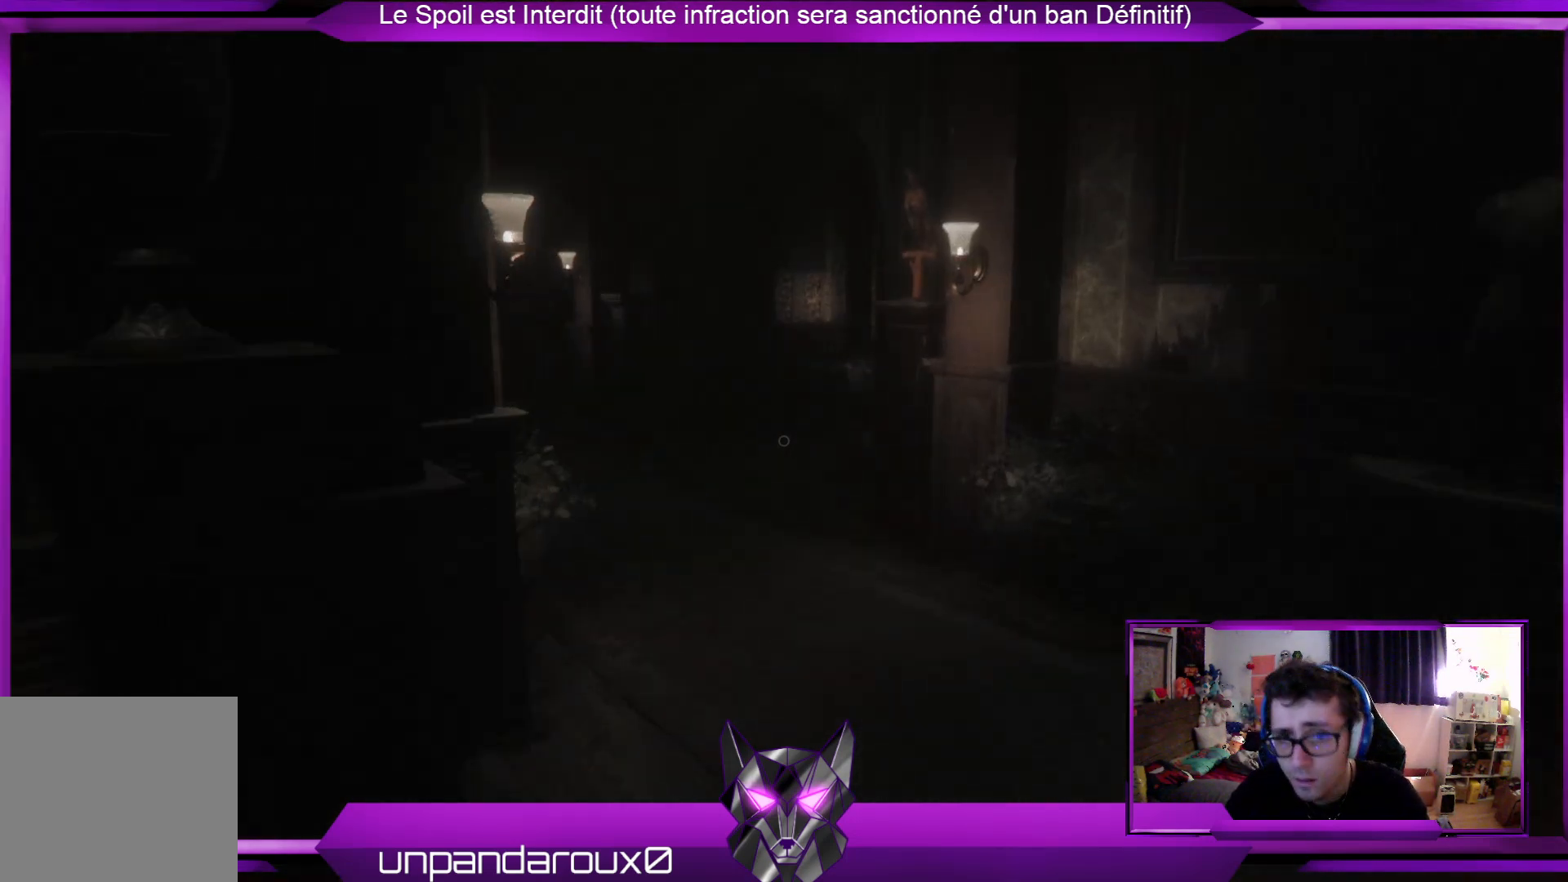
{"buttons": [], "left_stick": "up-right", "right_stick": "left", "events": [[401, "left_stick", "up-right"], [468, "right_stick", "left"]]}
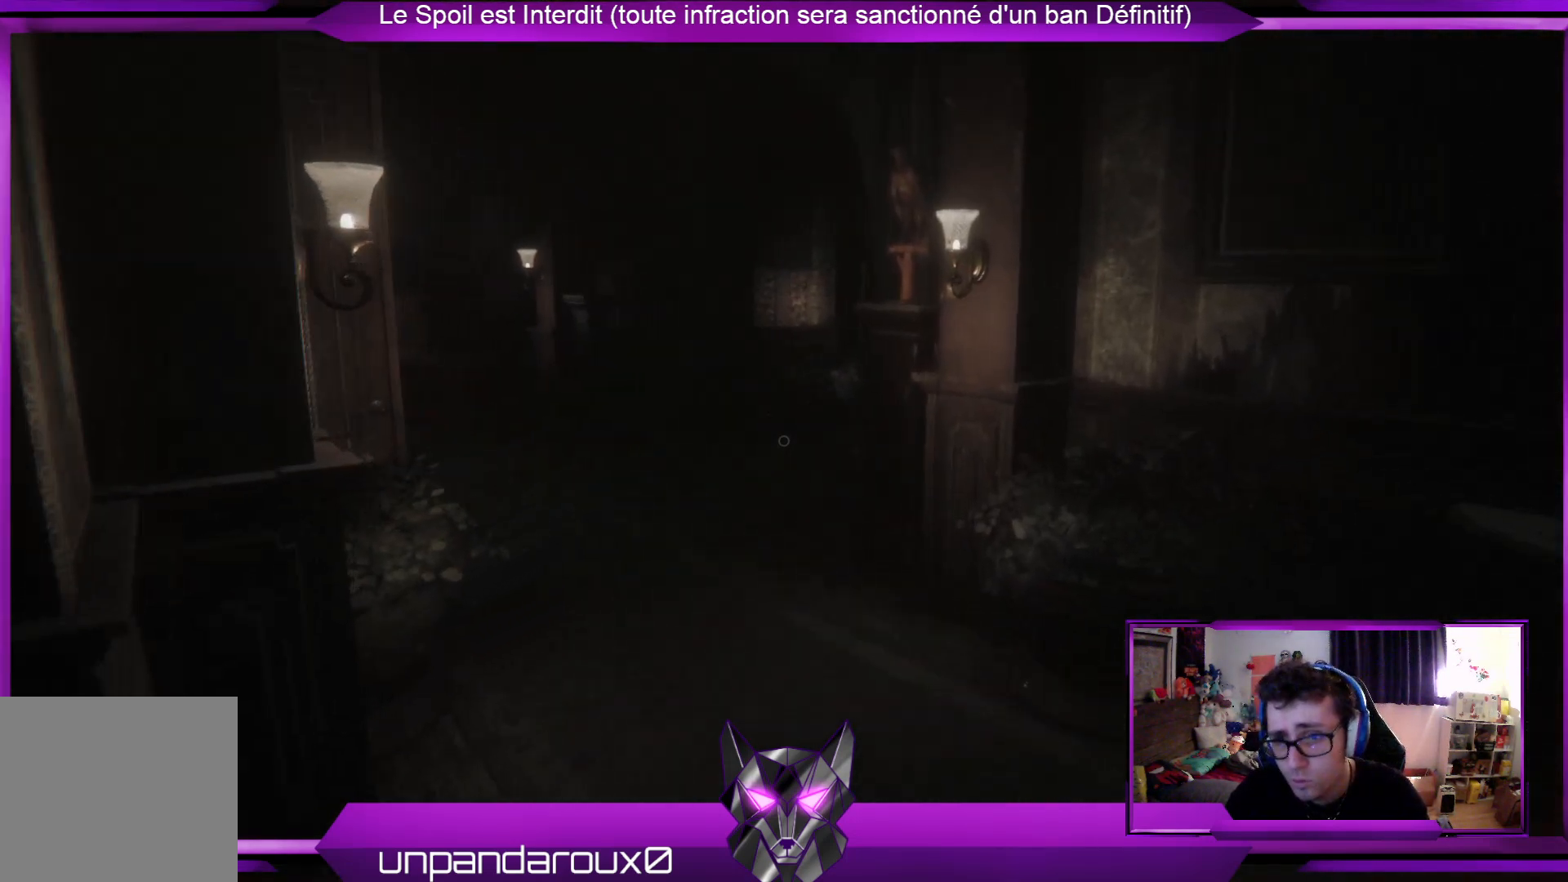
{"buttons": [], "left_stick": "up-right", "right_stick": "center", "events": [[167, "right_stick", "center"]]}
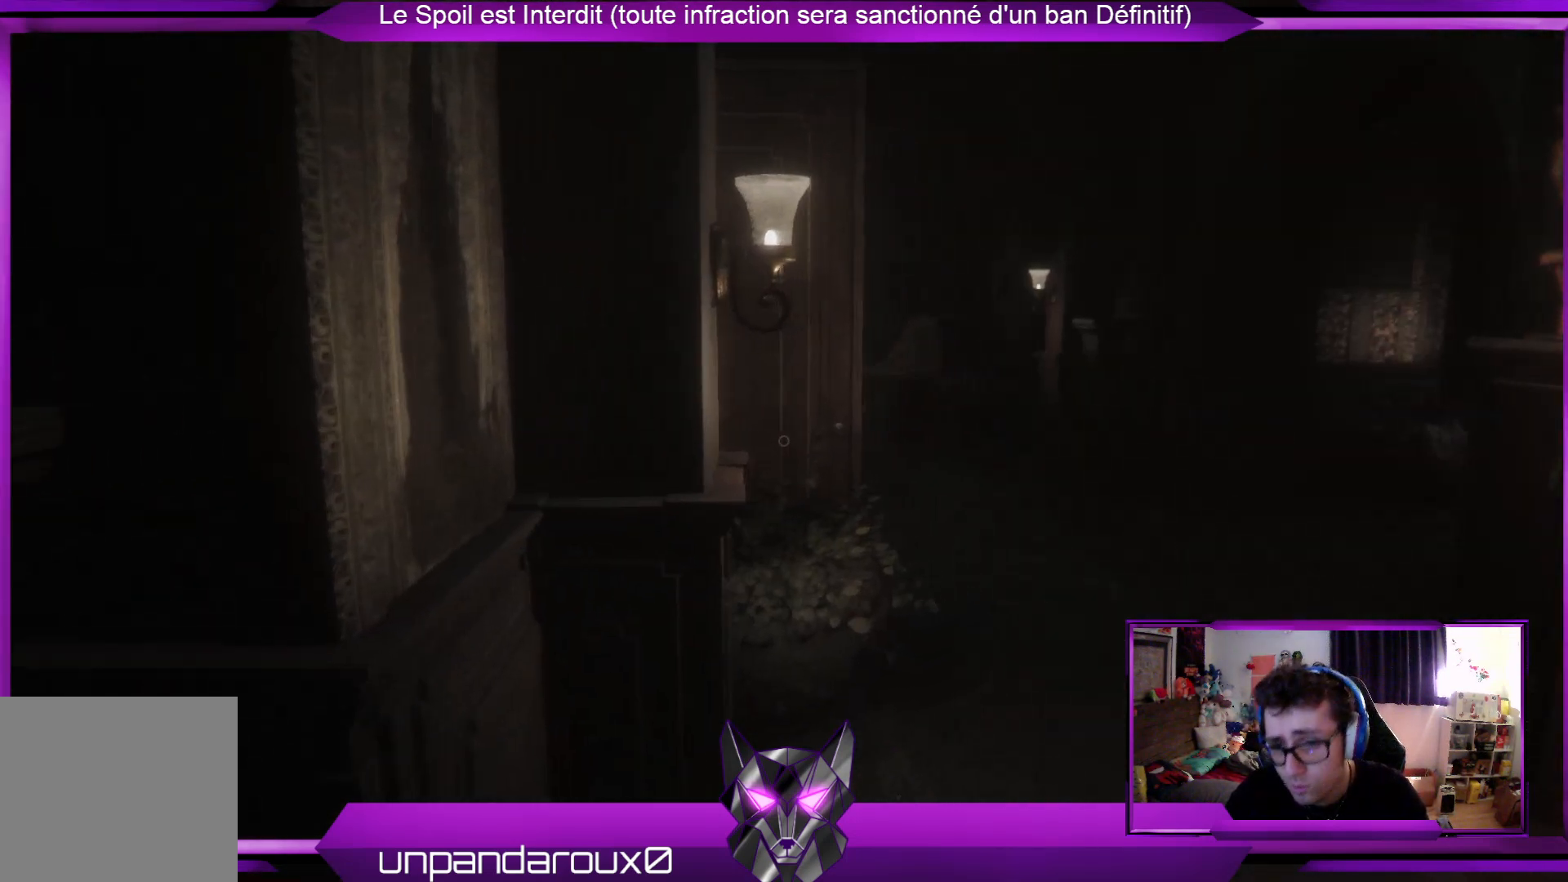
{"buttons": [], "left_stick": "up-right", "right_stick": "center", "events": []}
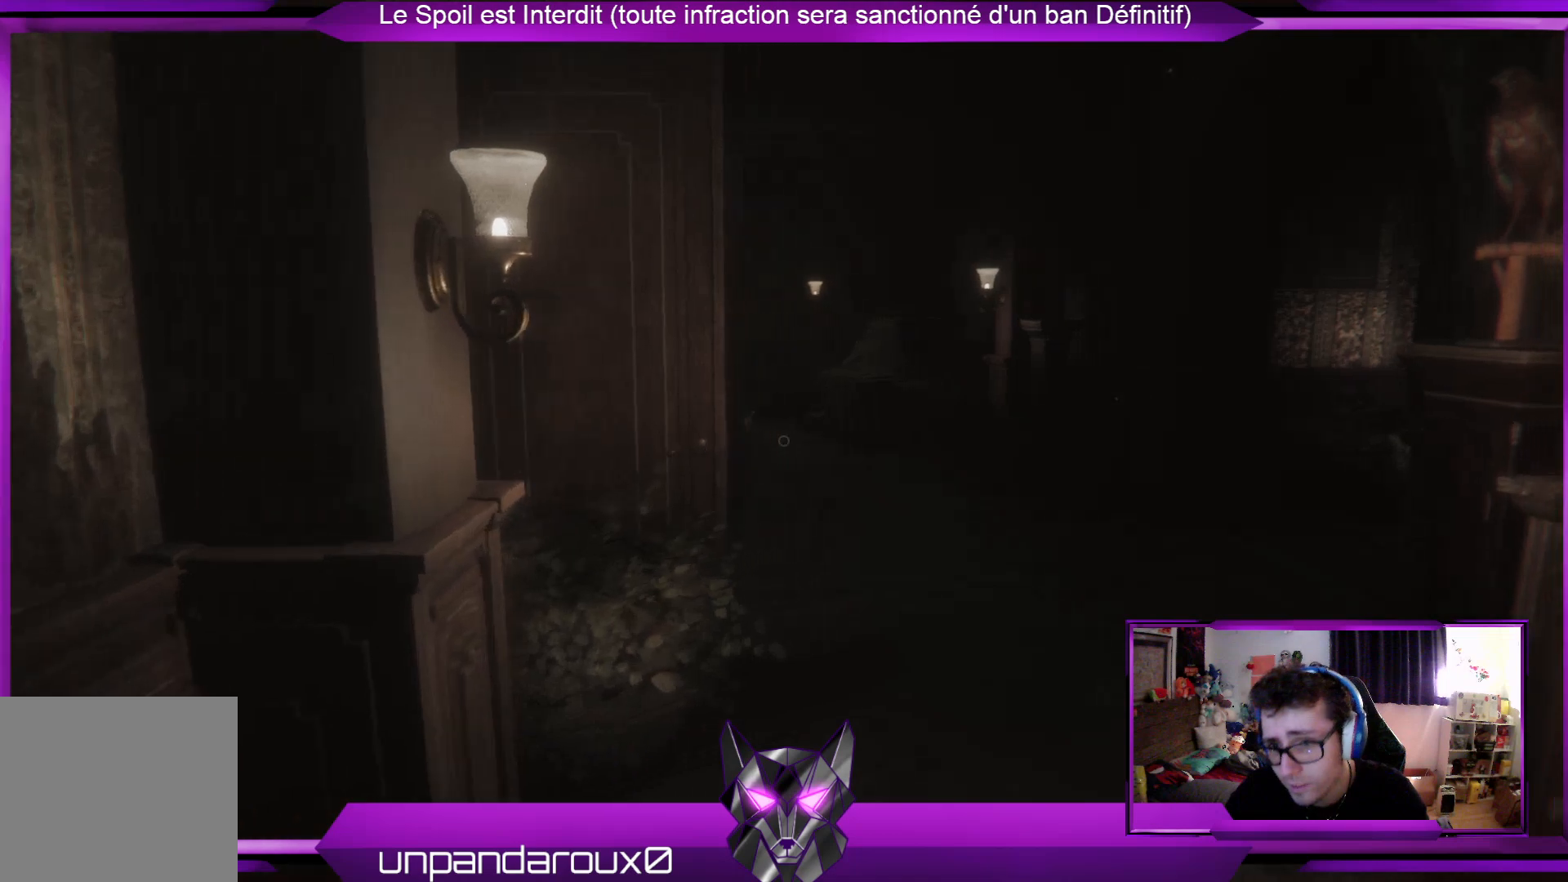
{"buttons": [], "left_stick": "up-right", "right_stick": "center", "events": []}
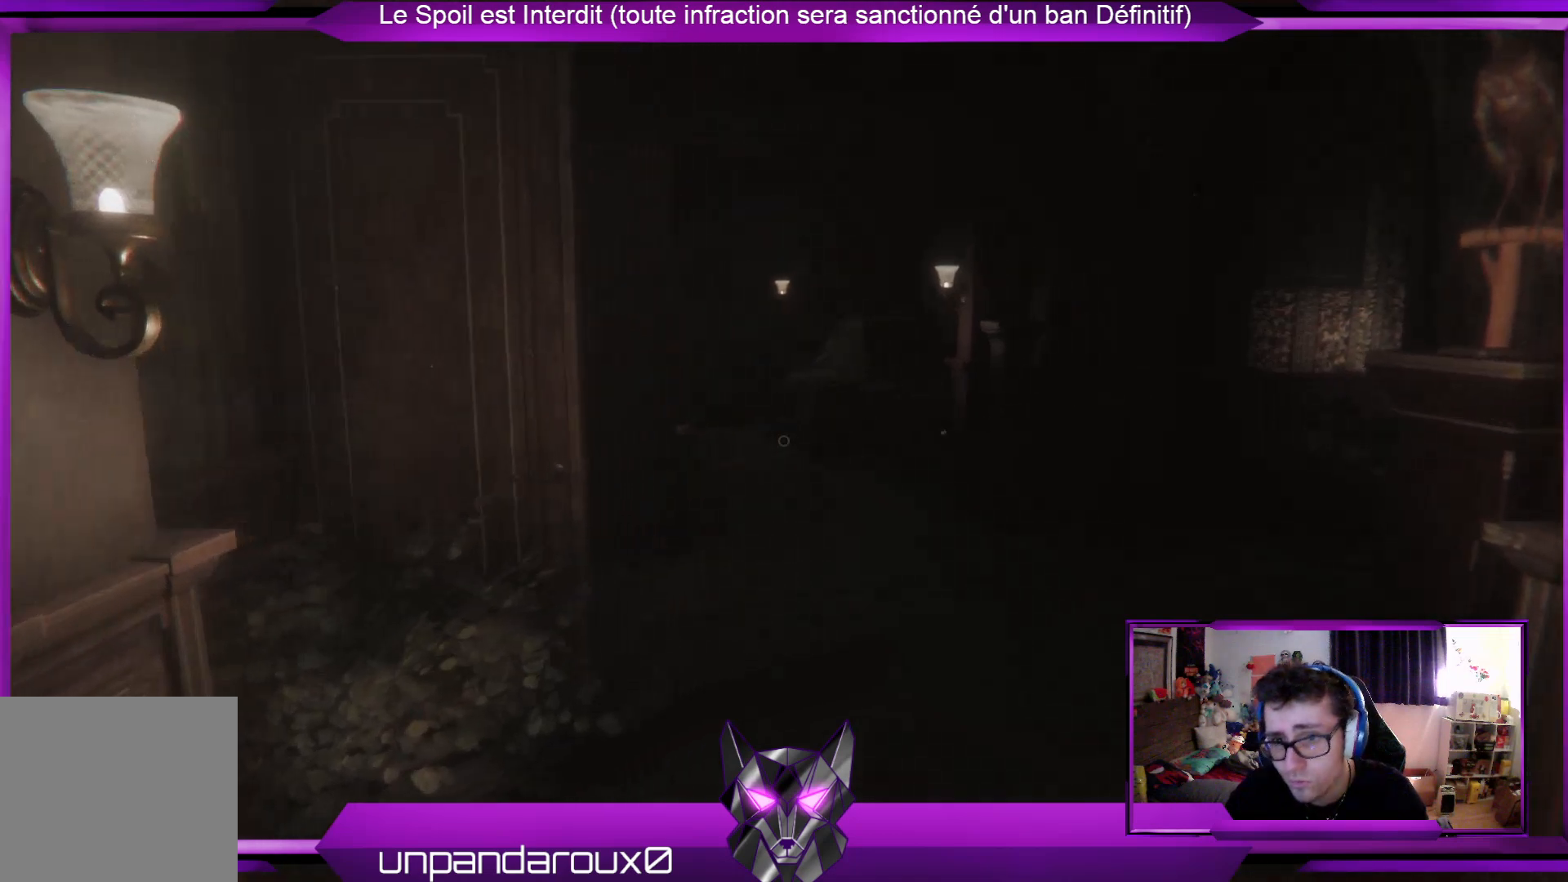
{"buttons": [], "left_stick": "up", "right_stick": "center", "events": [[33, "left_stick", "up"]]}
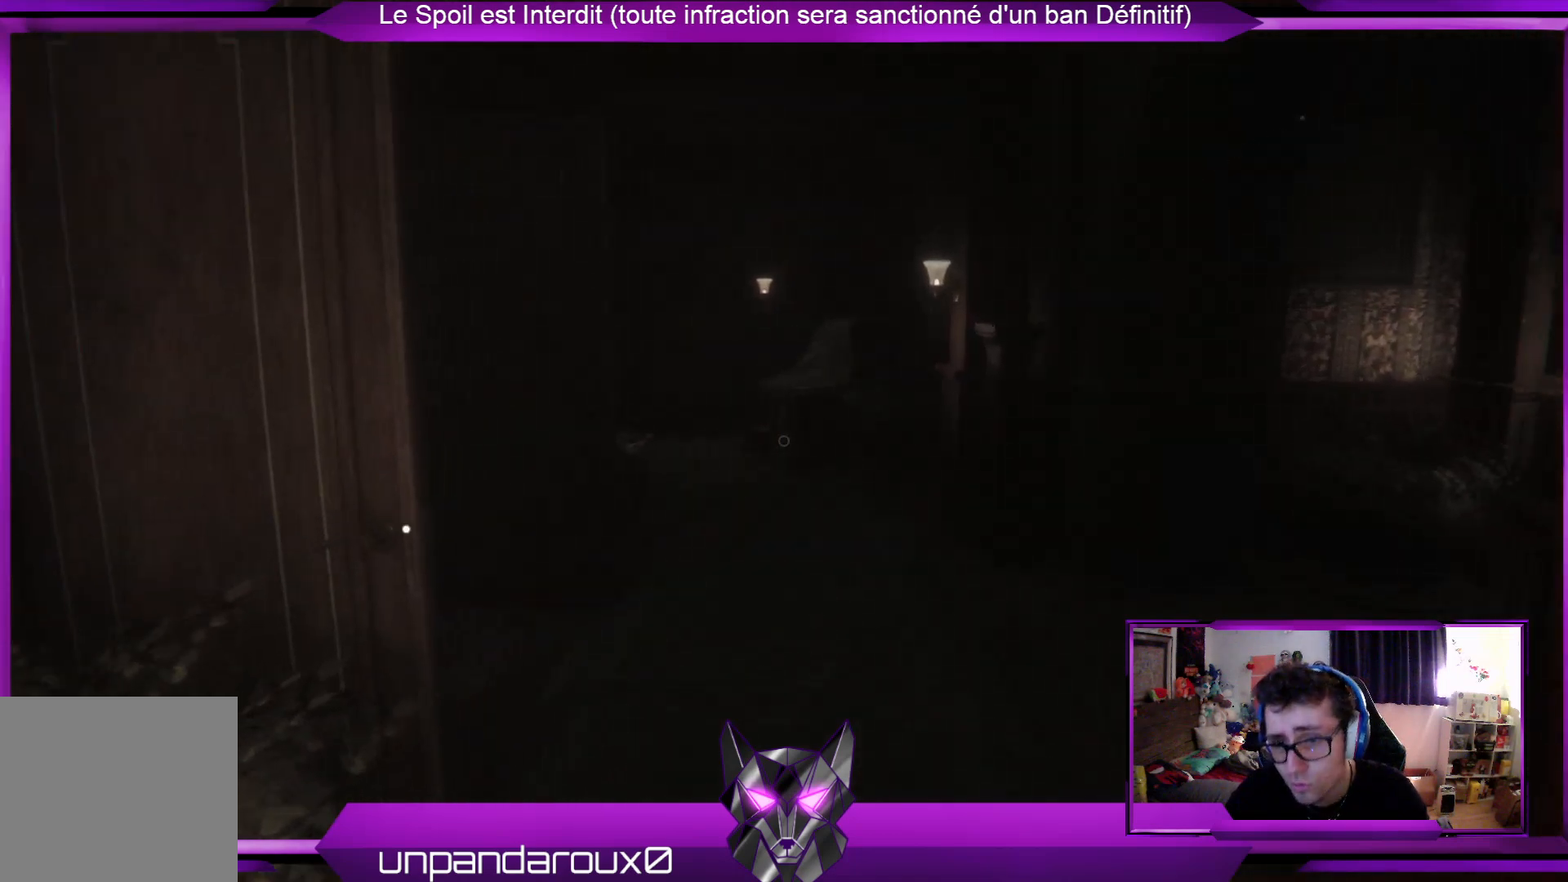
{"buttons": [], "left_stick": "up-left", "right_stick": "center", "events": [[33, "right_stick", "right"], [267, "left_stick", "up-left"], [267, "right_stick", "center"]]}
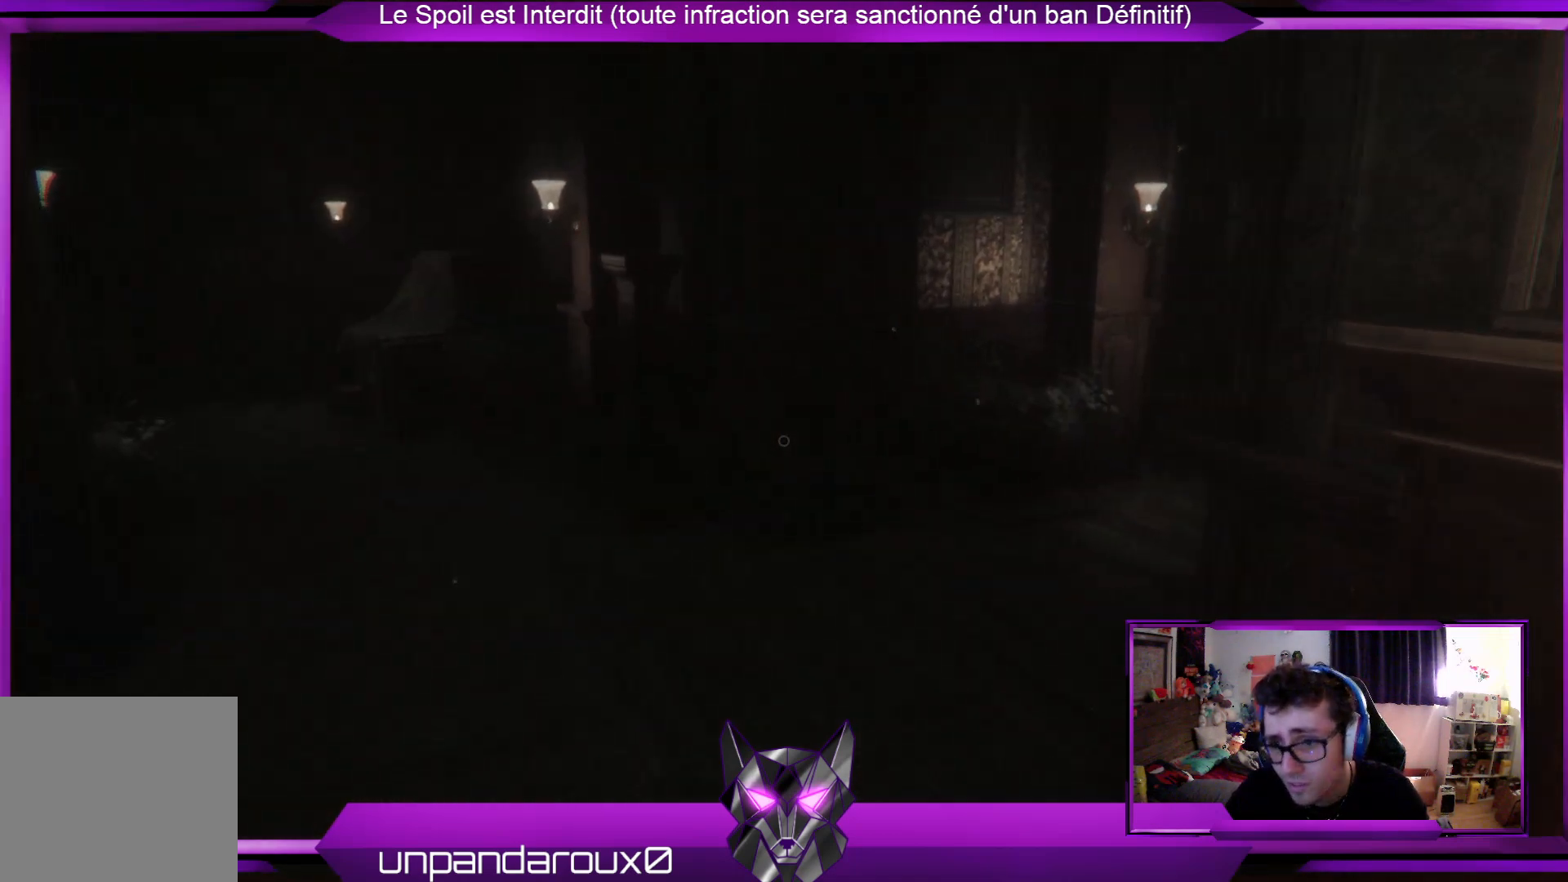
{"buttons": [], "left_stick": "up-left", "right_stick": "center", "events": [[168, "right_stick", "right"], [368, "right_stick", "center"]]}
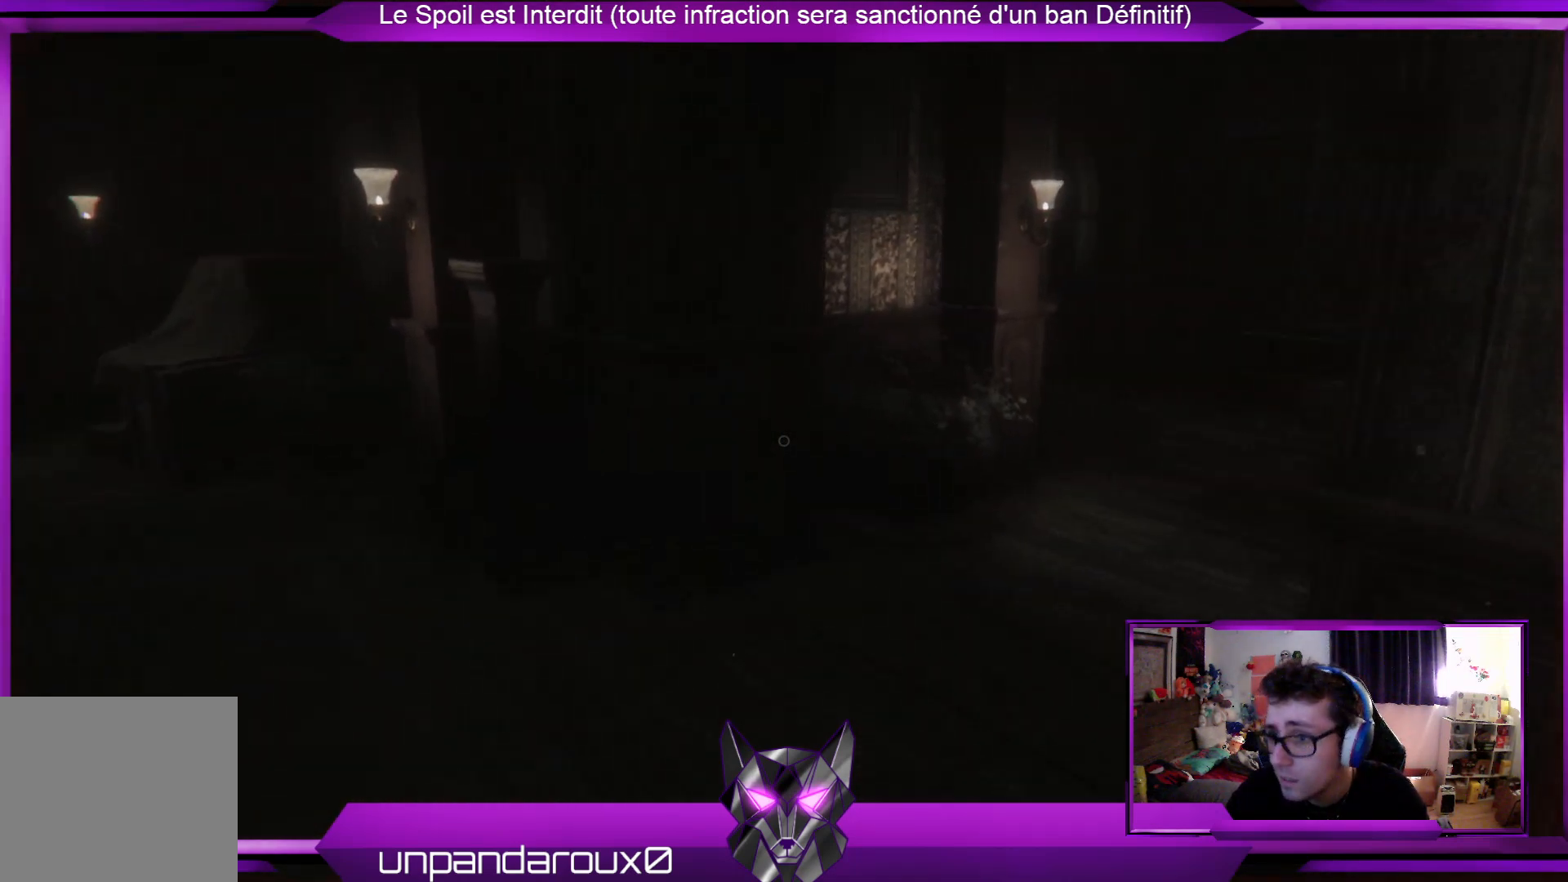
{"buttons": [], "left_stick": "up-left", "right_stick": "center", "events": [[100, "right_stick", "right"], [368, "right_stick", "center"]]}
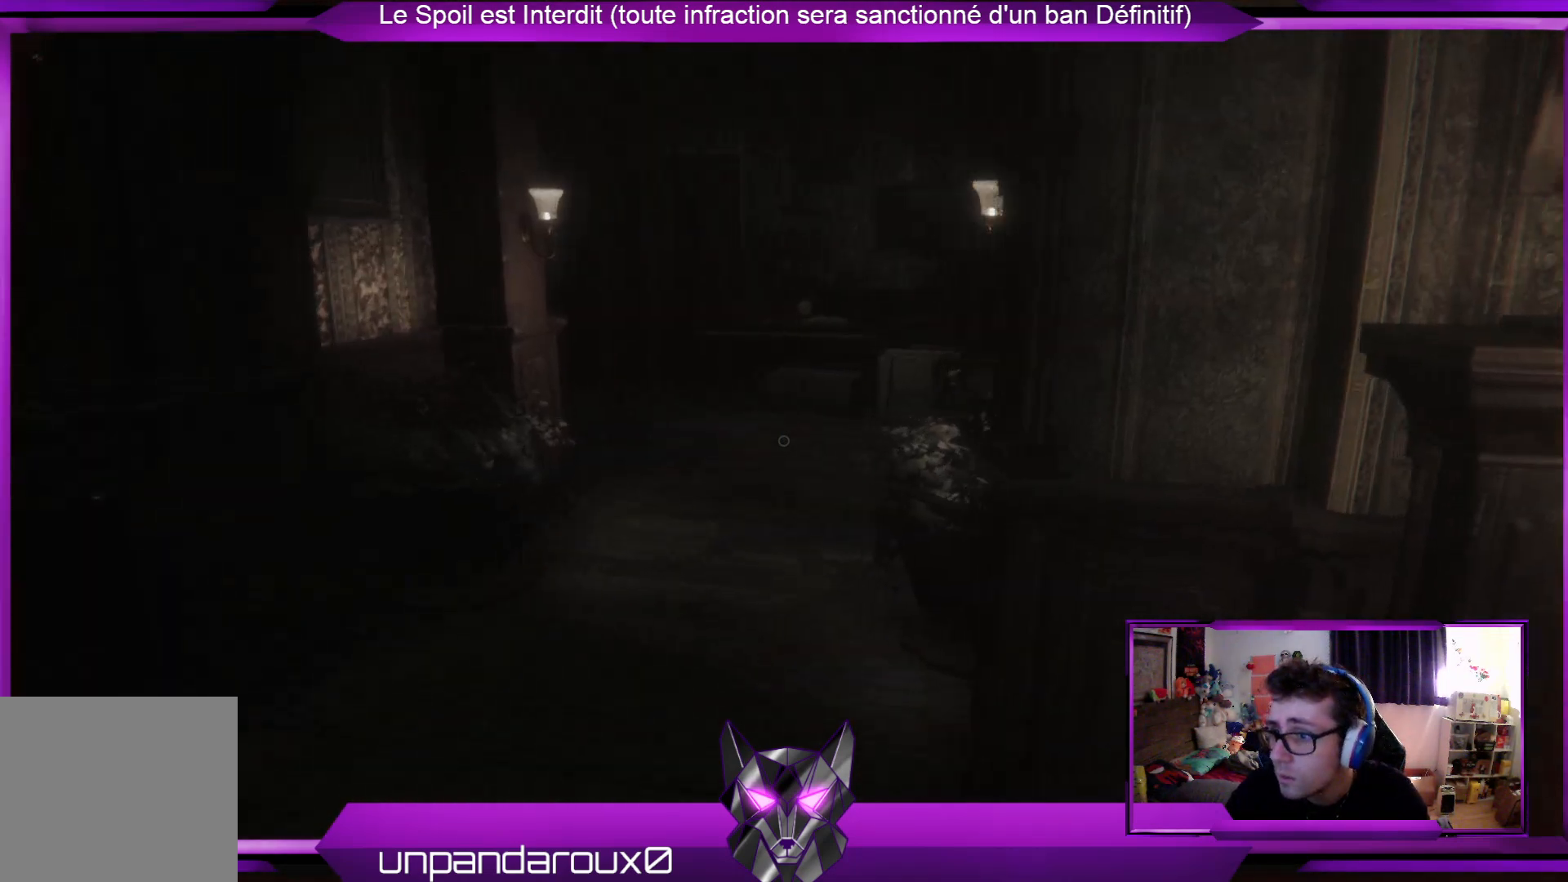
{"buttons": [], "left_stick": "up-left", "right_stick": "left", "events": [[435, "right_stick", "left"]]}
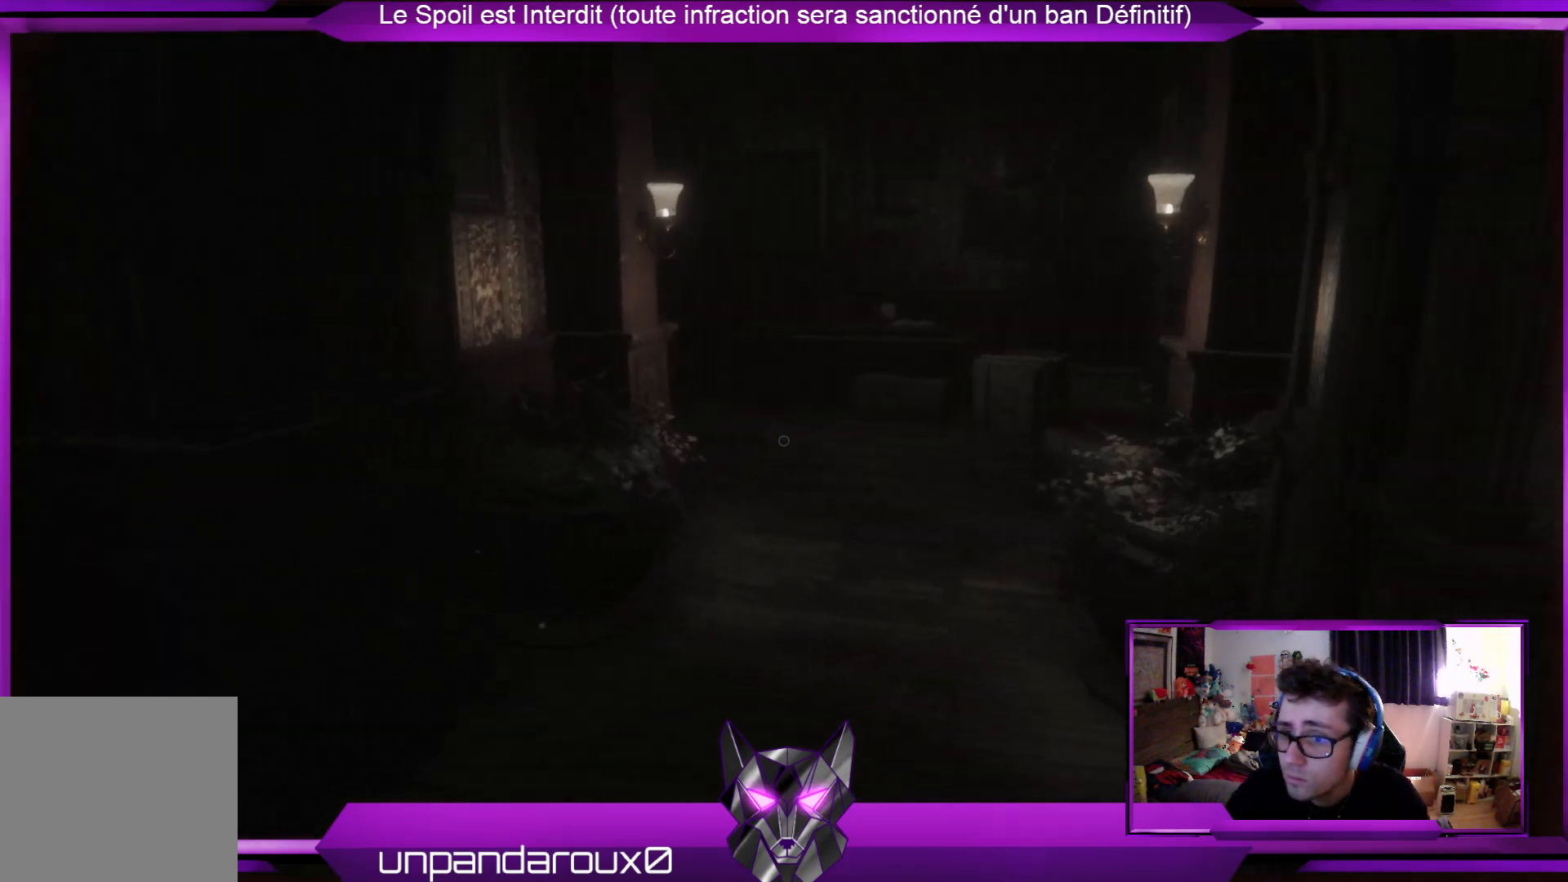
{"buttons": [], "left_stick": "up", "right_stick": "left", "events": [[167, "right_stick", "center"], [334, "left_stick", "up"], [434, "right_stick", "left"]]}
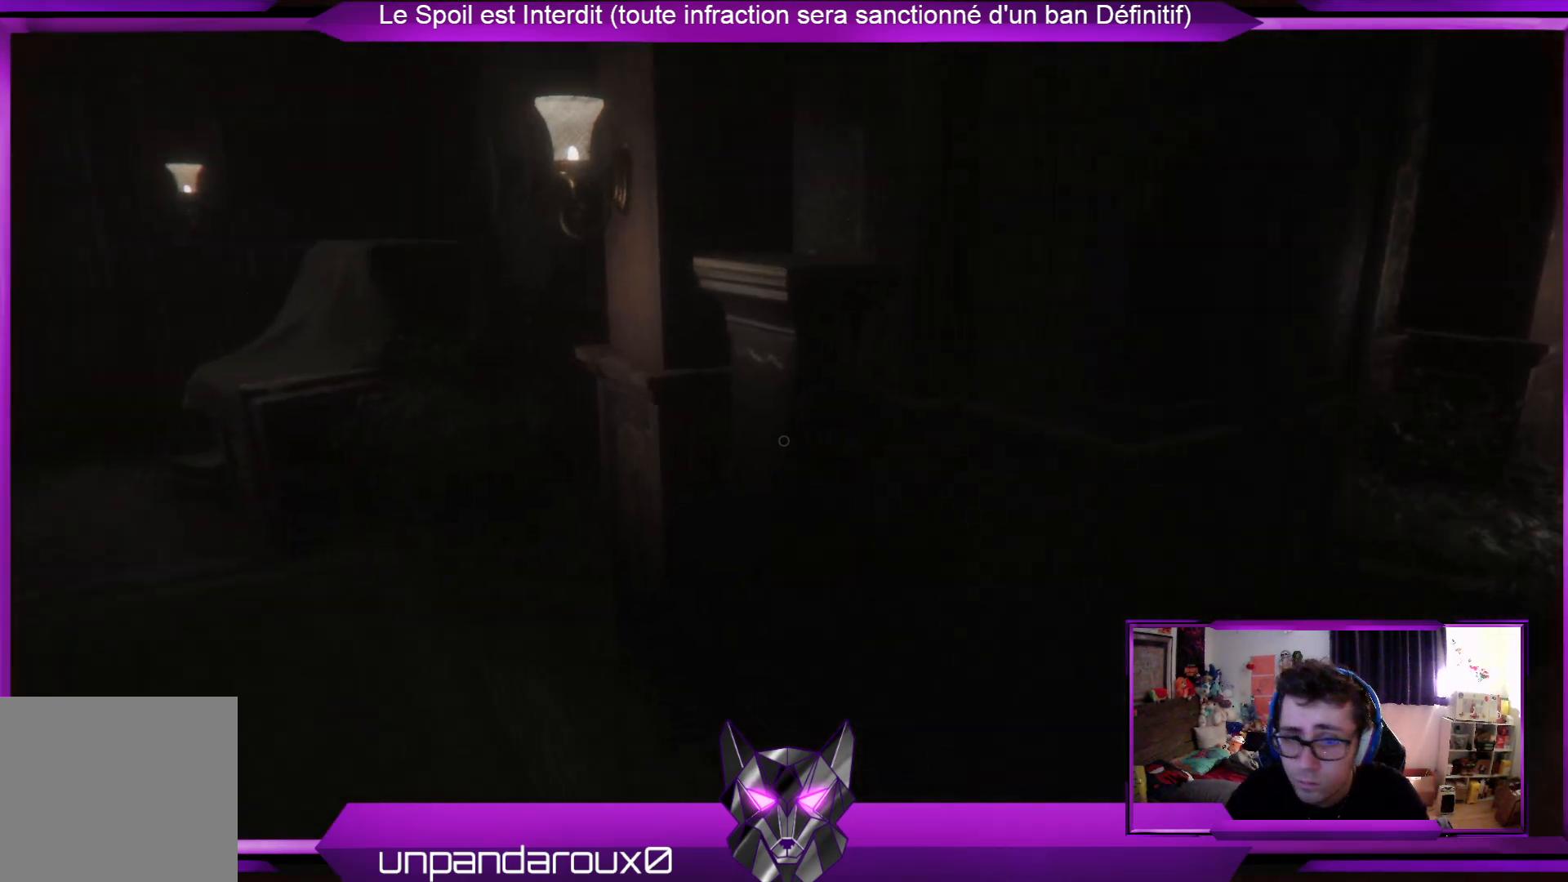
{"buttons": [], "left_stick": "up", "right_stick": "left", "events": [[167, "right_stick", "center"], [468, "right_stick", "left"]]}
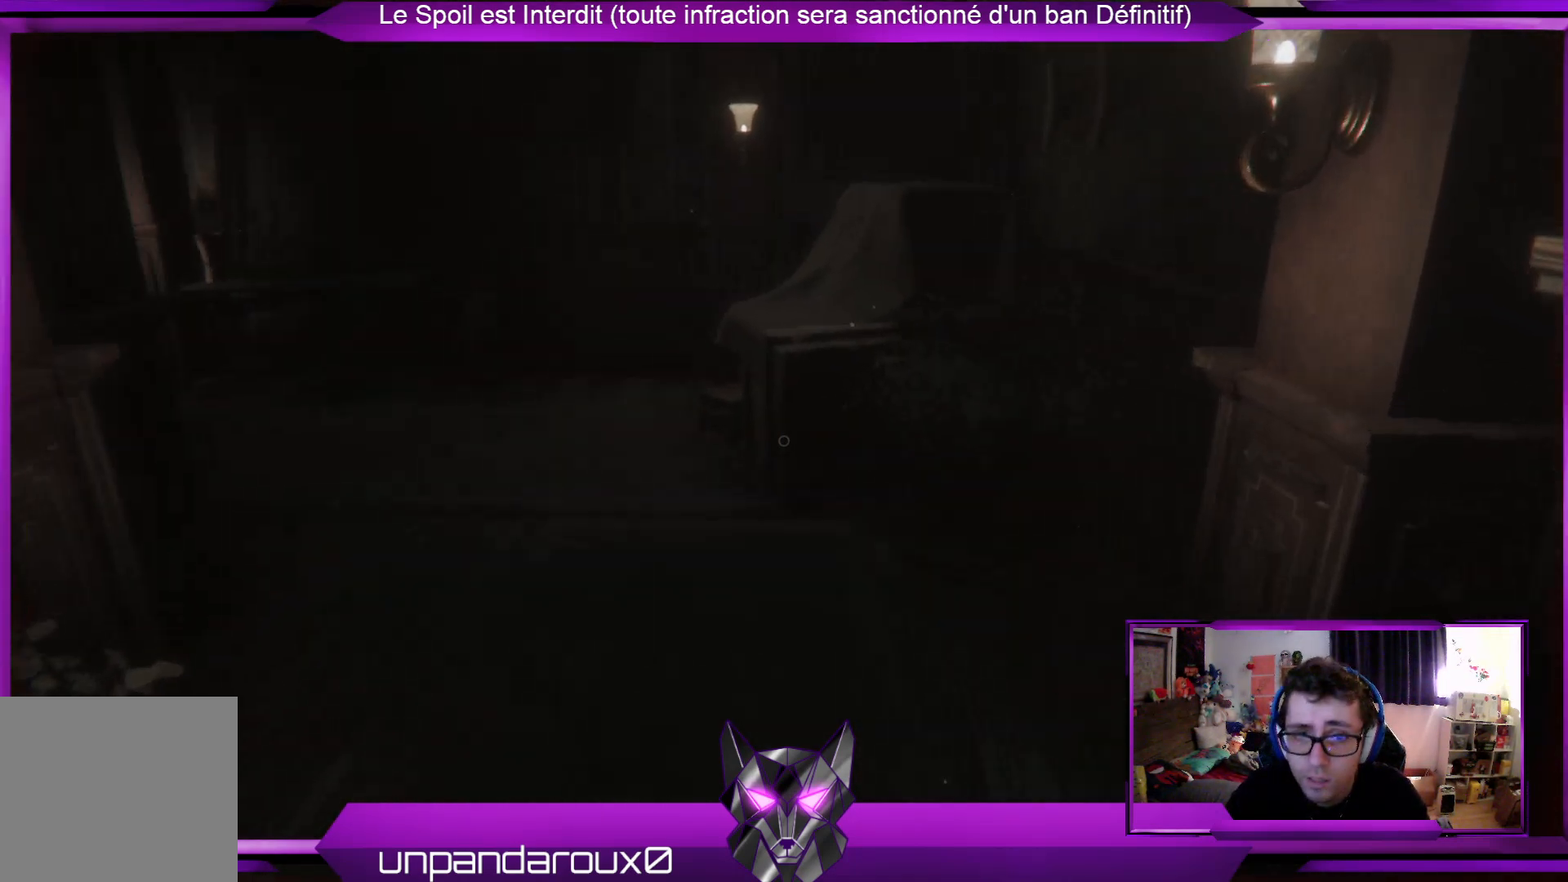
{"buttons": [], "left_stick": "up", "right_stick": "center", "events": [[133, "right_stick", "center"]]}
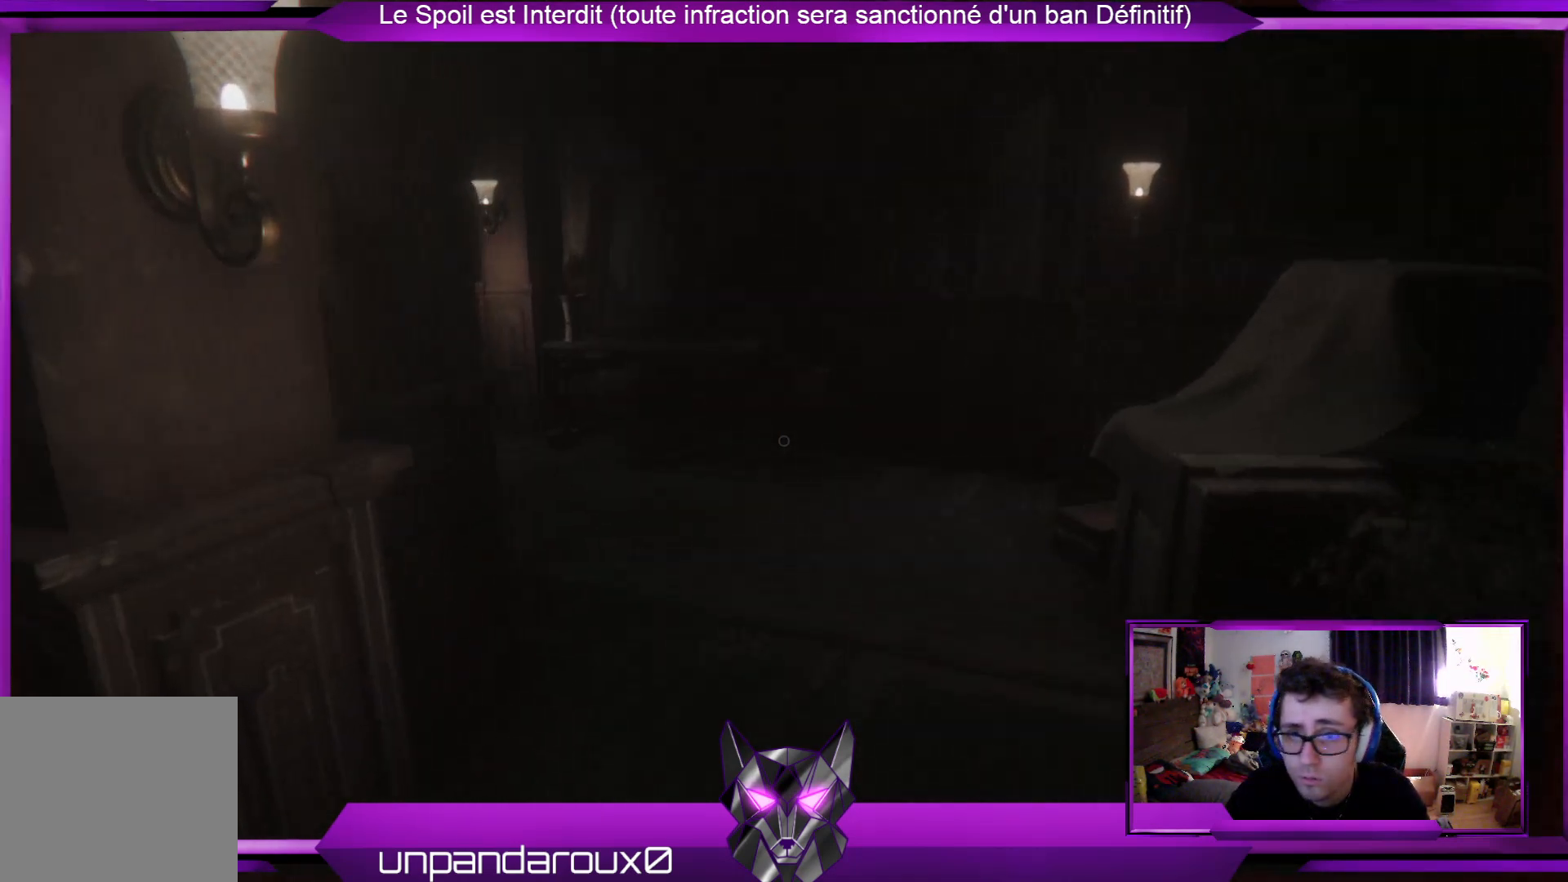
{"buttons": [], "left_stick": "up", "right_stick": "center", "events": []}
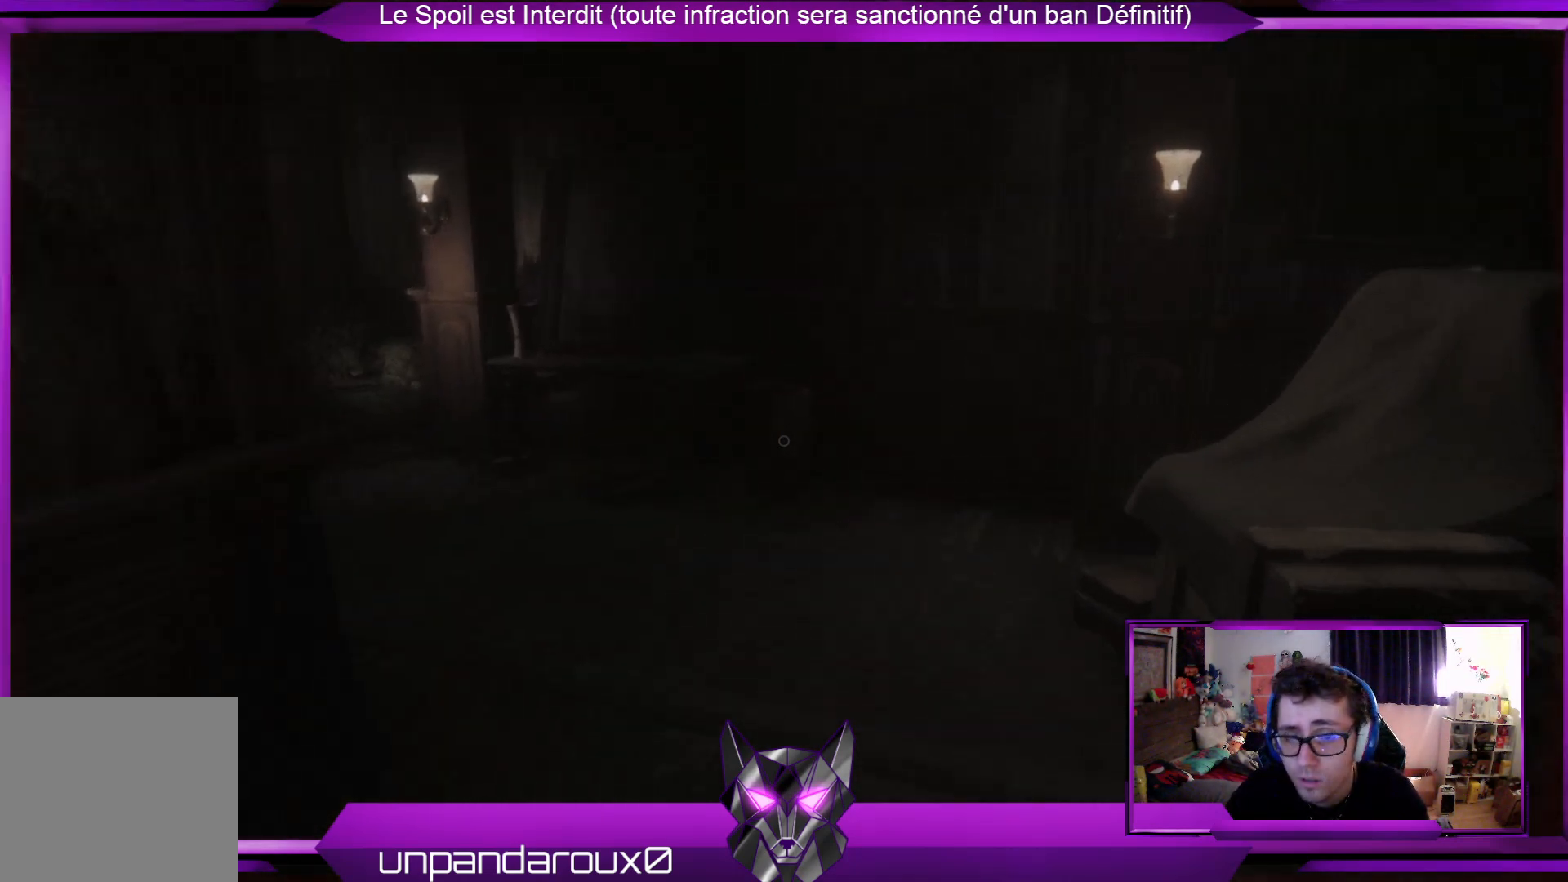
{"buttons": [], "left_stick": "up-right", "right_stick": "center", "events": [[67, "right_stick", "left"], [167, "left_stick", "up-right"], [267, "right_stick", "center"]]}
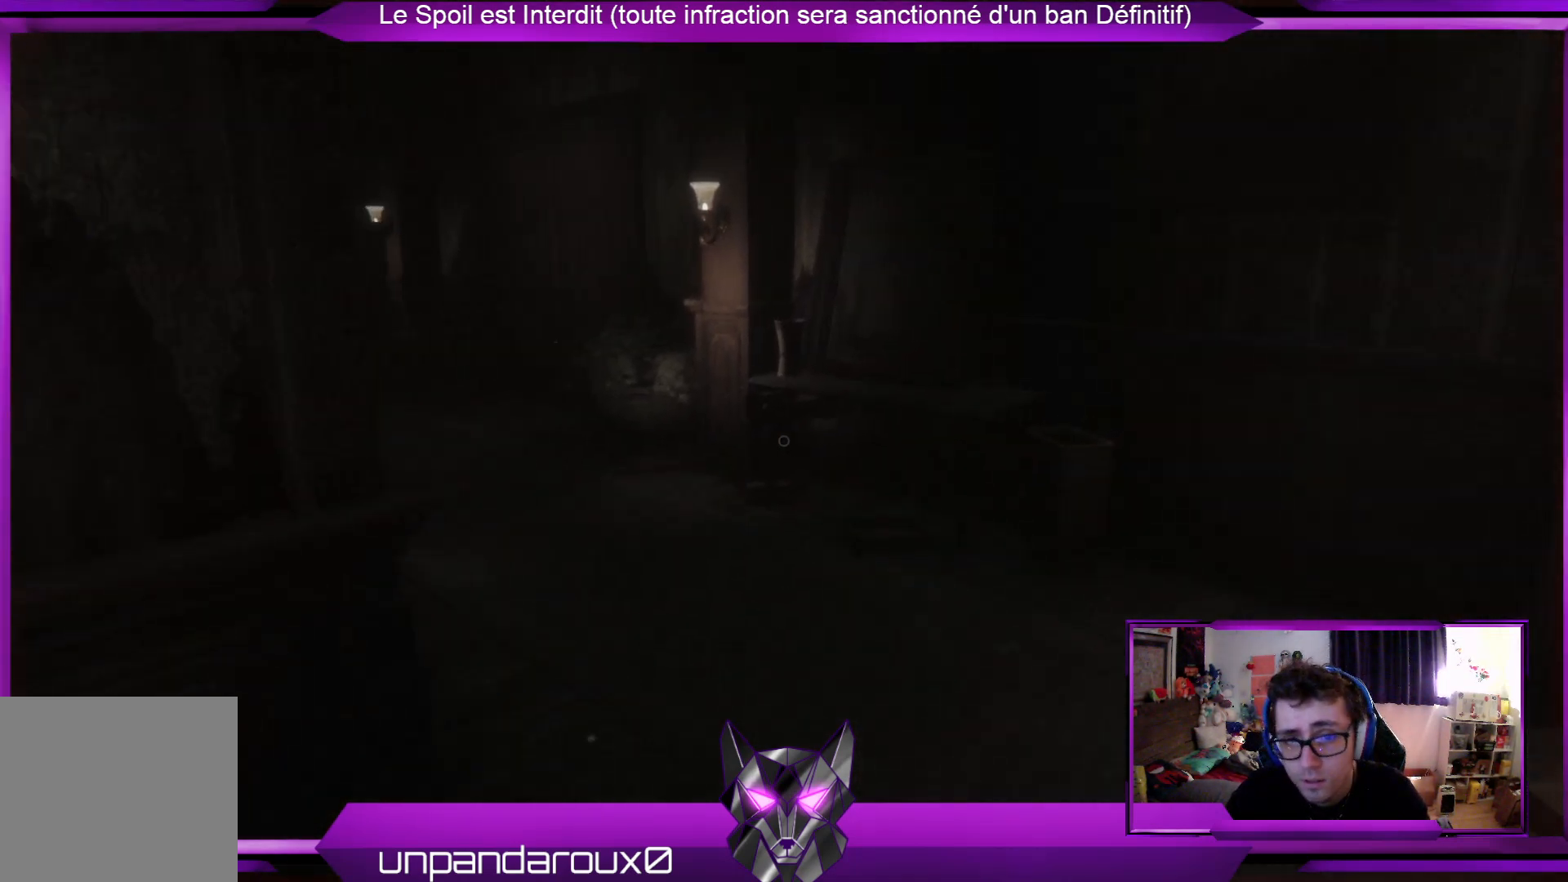
{"buttons": [], "left_stick": "up-right", "right_stick": "center", "events": [[67, "right_stick", "left"], [201, "right_stick", "center"]]}
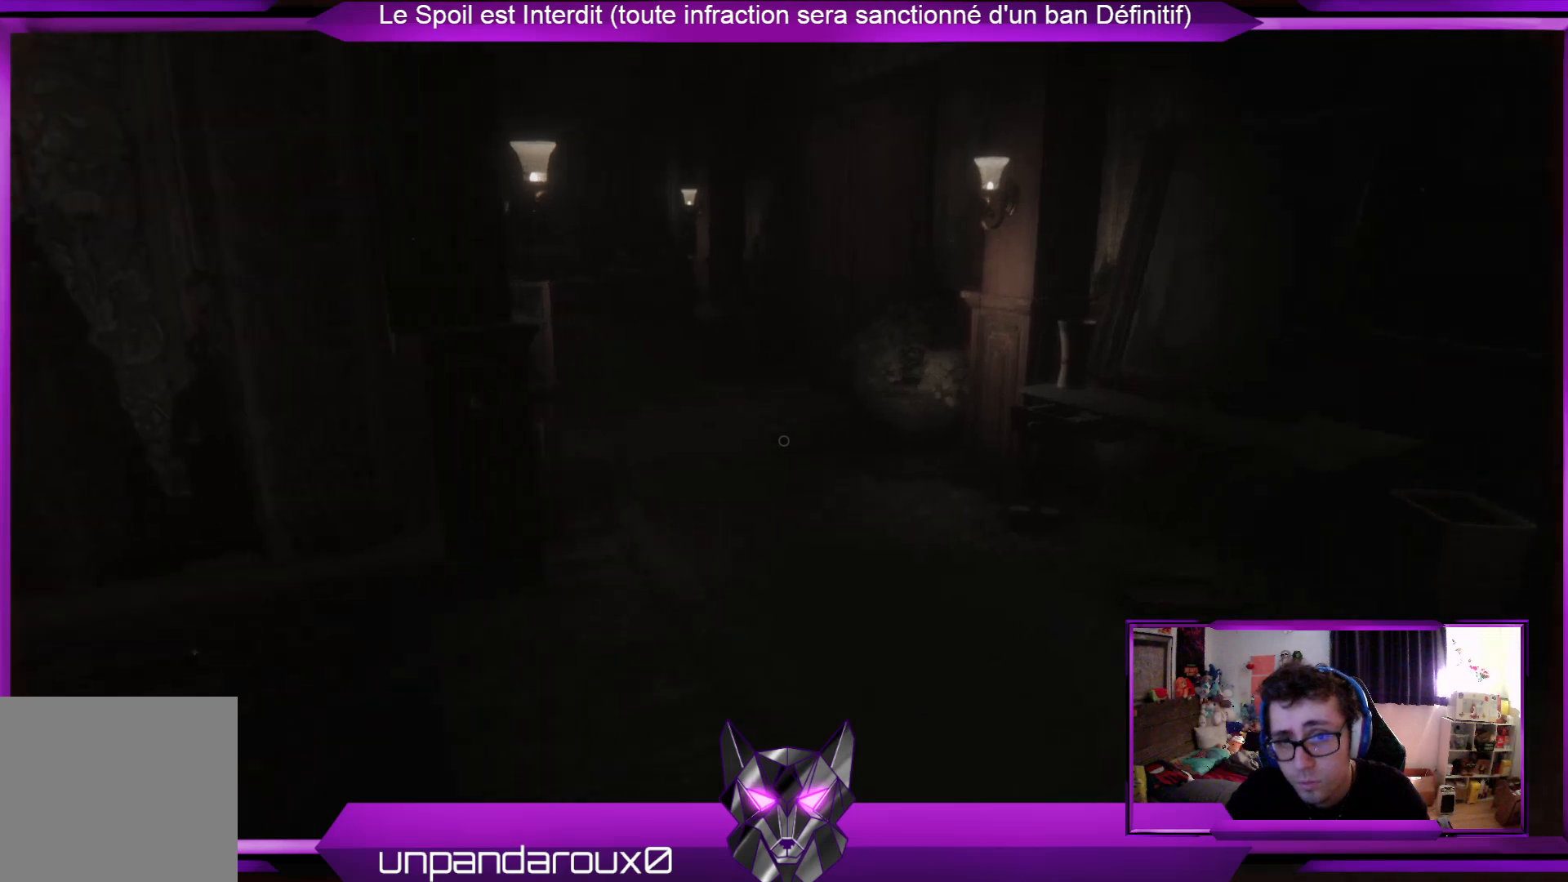
{"buttons": [], "left_stick": "up-right", "right_stick": "left", "events": [[367, "right_stick", "left"]]}
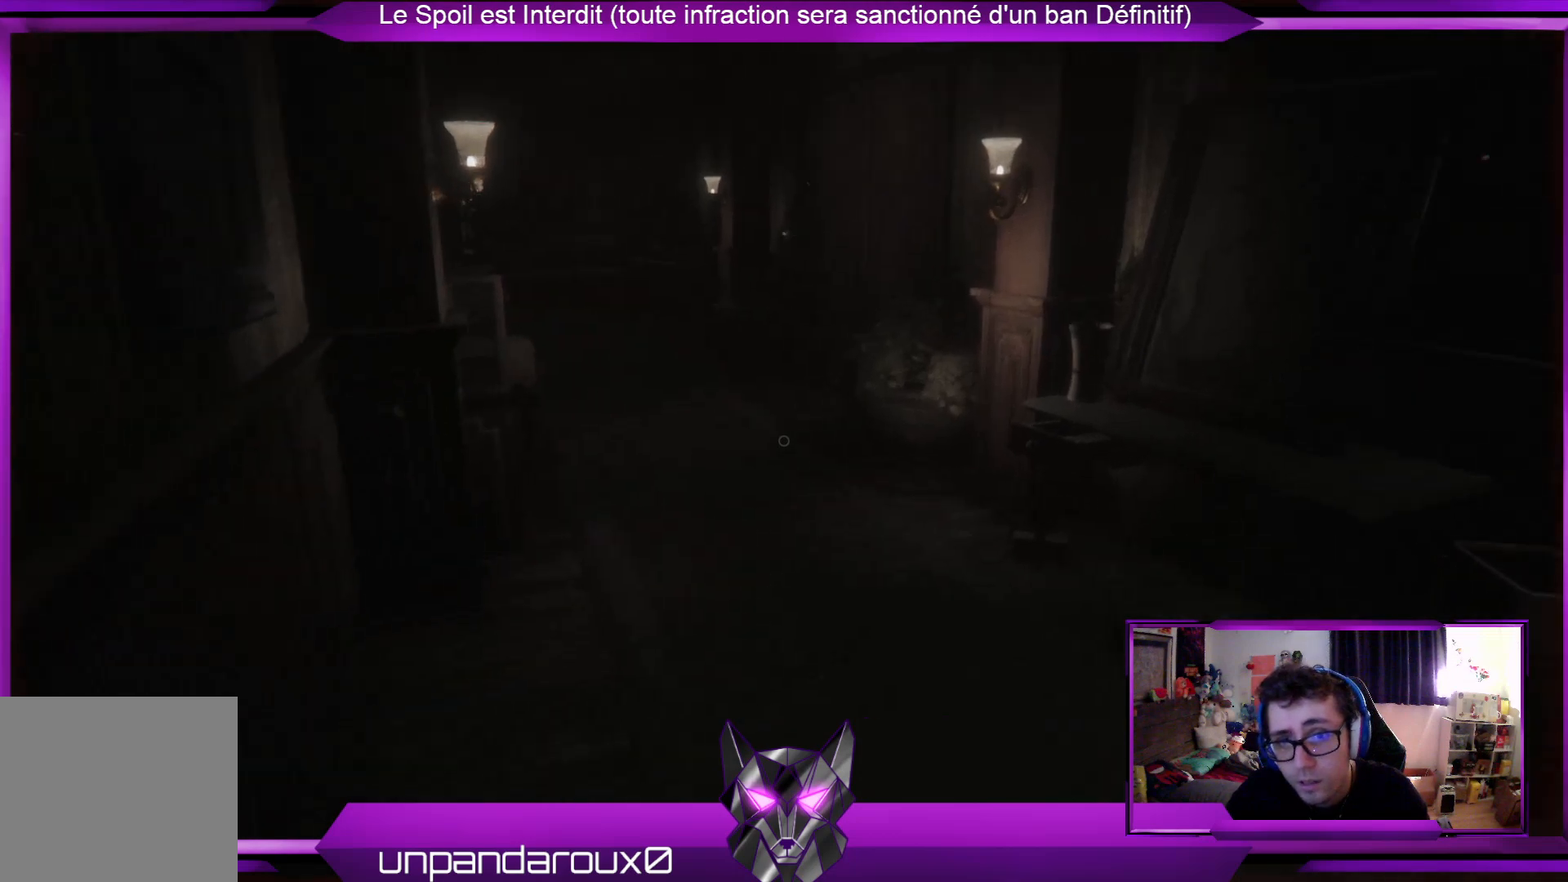
{"buttons": [], "left_stick": "up-right", "right_stick": "center", "events": [[67, "right_stick", "center"]]}
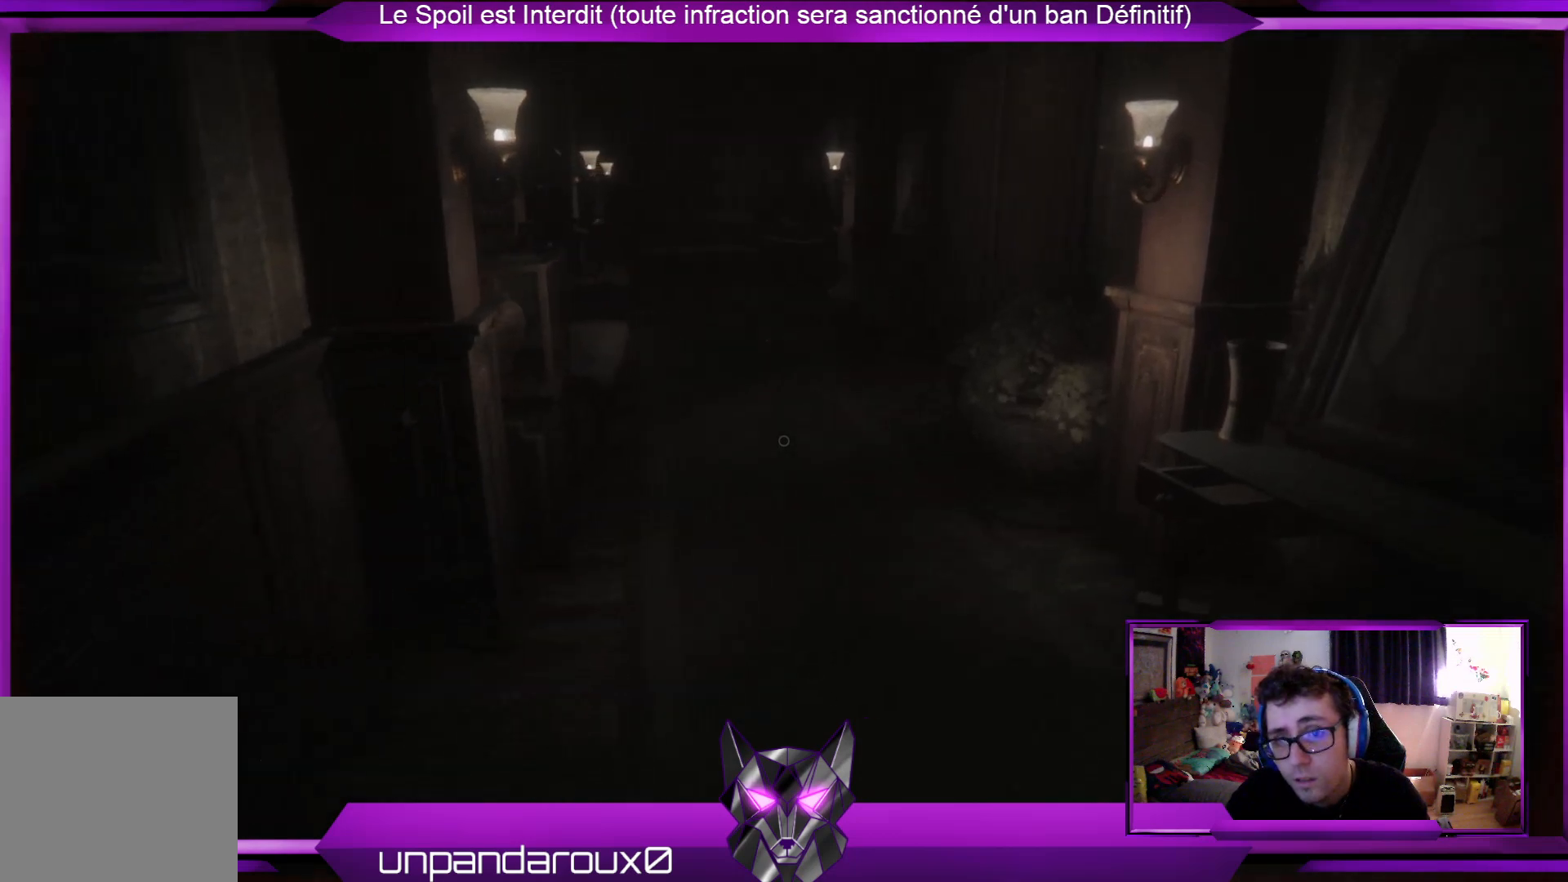
{"buttons": [], "left_stick": "up-right", "right_stick": "center", "events": [[267, "right_stick", "left"], [468, "right_stick", "center"]]}